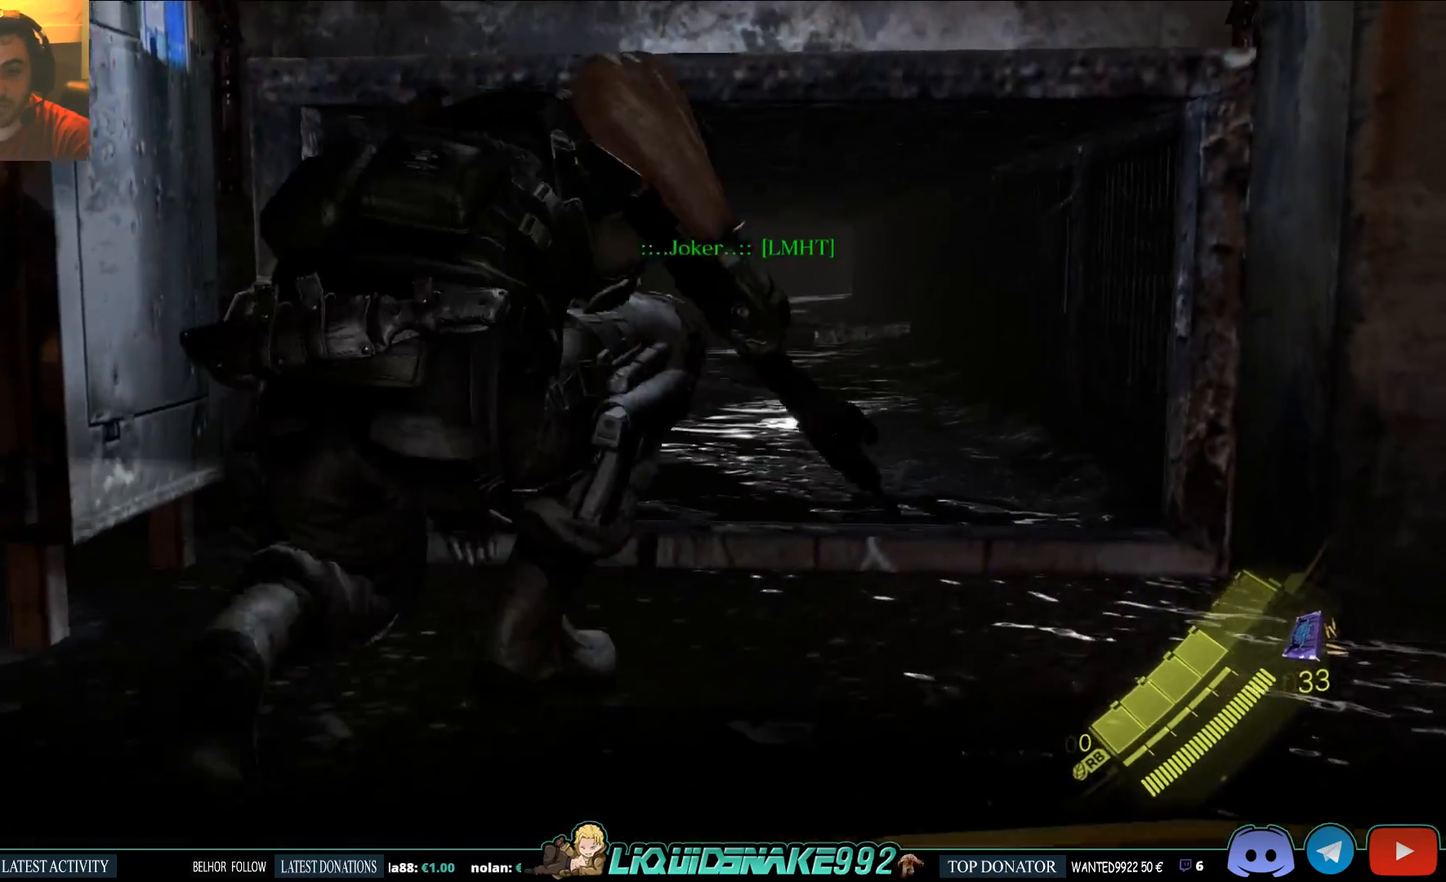
Gameplay with a controller (PlayStation layout); each line is a JSON object with the inputs held at the frame after it (dt_ms = milliseconds from this image to that frame). "events" lists button and stick changes between this image and that frame as [ms after this image, input, new state], when the widget could be followed in between.
{"dt_ms": 500, "buttons": [], "left_stick": "up", "right_stick": "center", "events": [[33, "CROSS", "down"], [150, "CROSS", "up"], [200, "CROSS", "down"], [317, "CROSS", "up"]]}
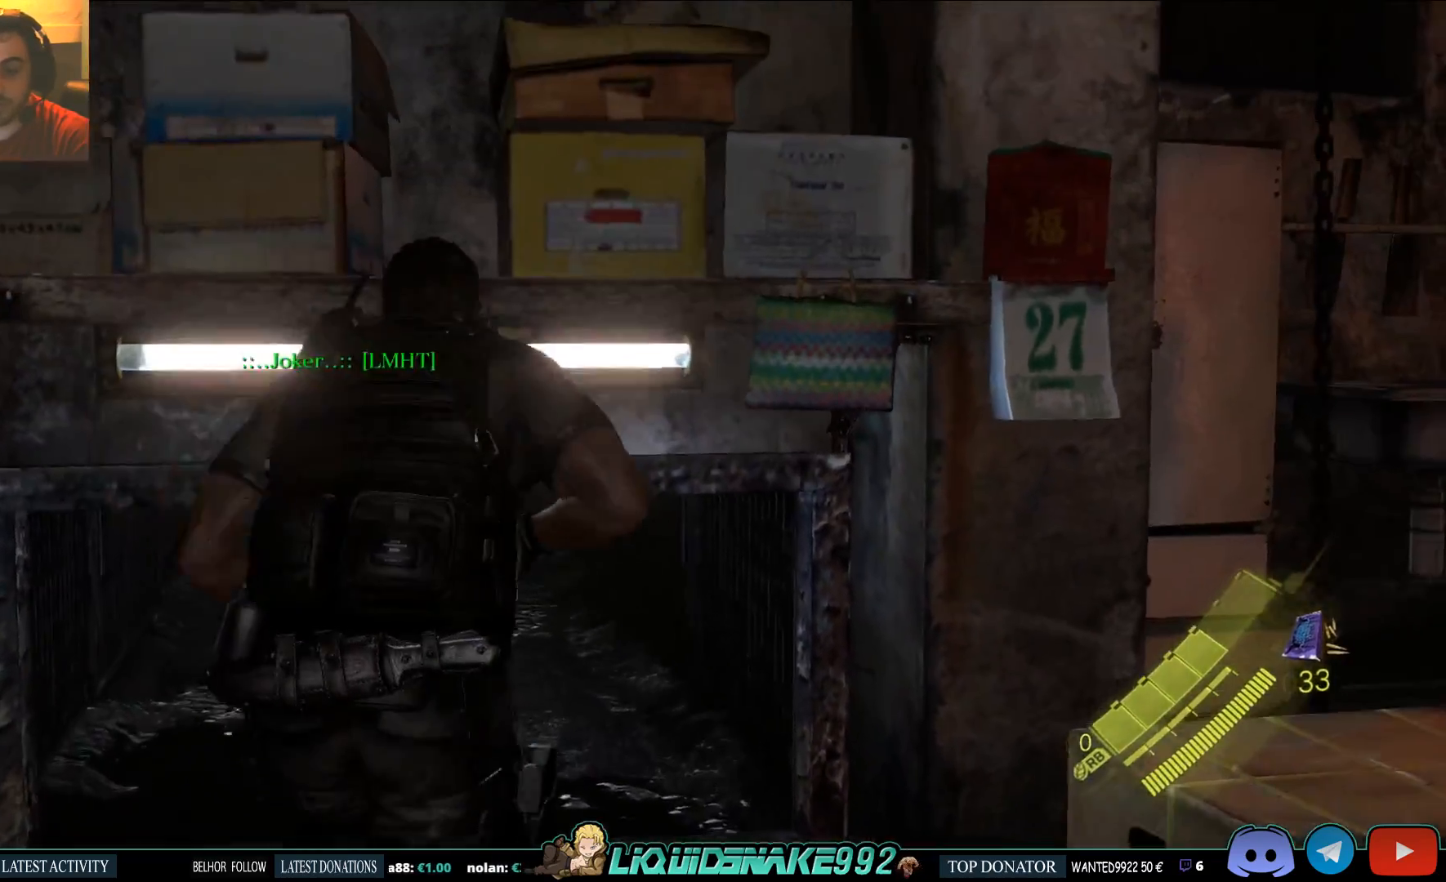
{"dt_ms": 500, "buttons": ["L2"], "left_stick": "up", "right_stick": "center", "events": [[217, "L2", "down"], [333, "CROSS", "down"], [500, "CROSS", "up"]]}
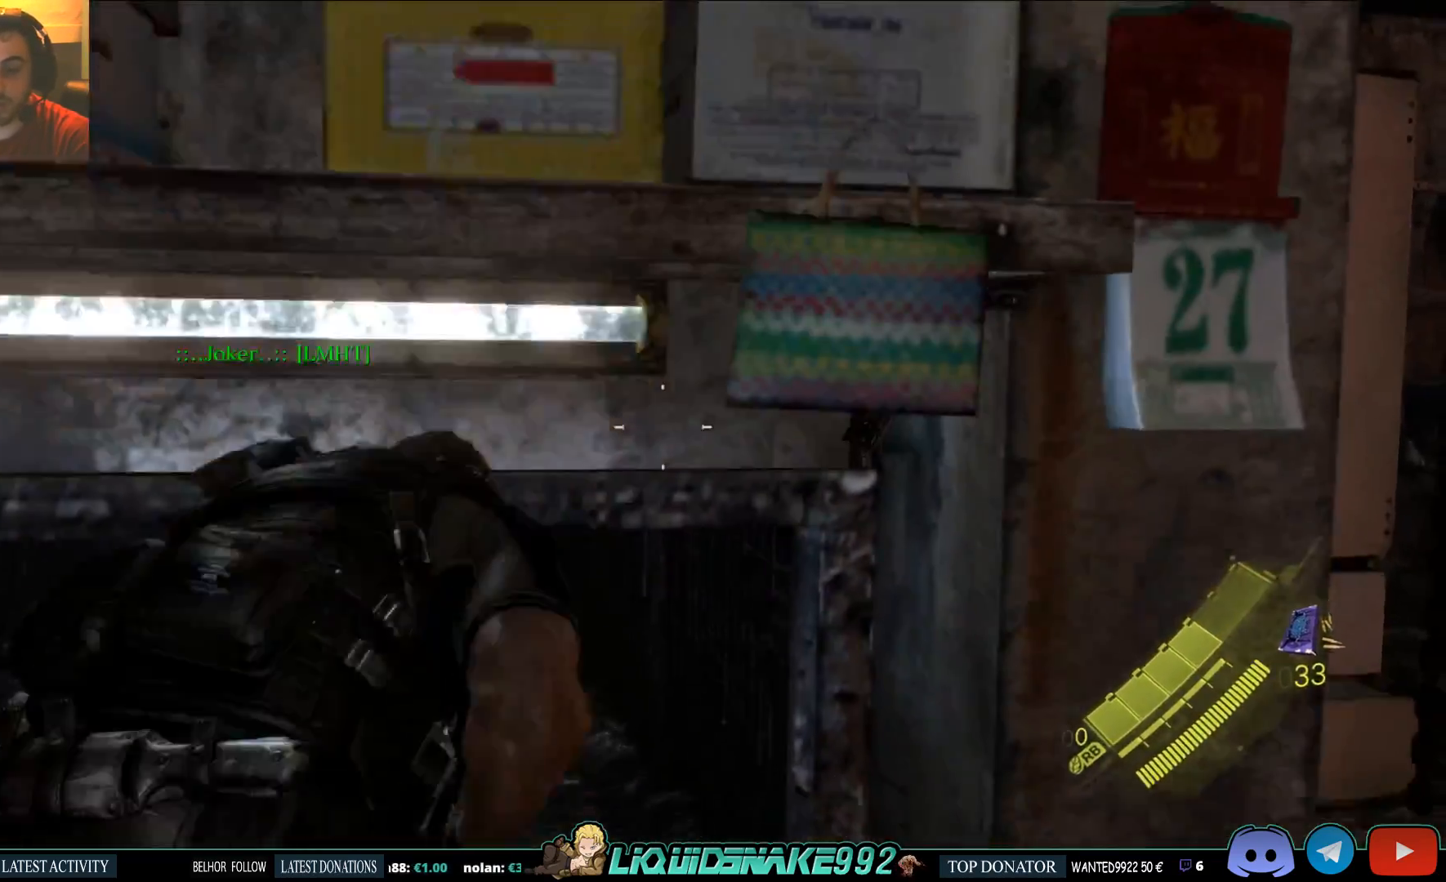
{"dt_ms": 500, "buttons": ["CROSS"], "left_stick": "up", "right_stick": "center", "events": [[167, "CROSS", "down"], [300, "CROSS", "up"], [400, "CROSS", "down"], [467, "L2", "up"]]}
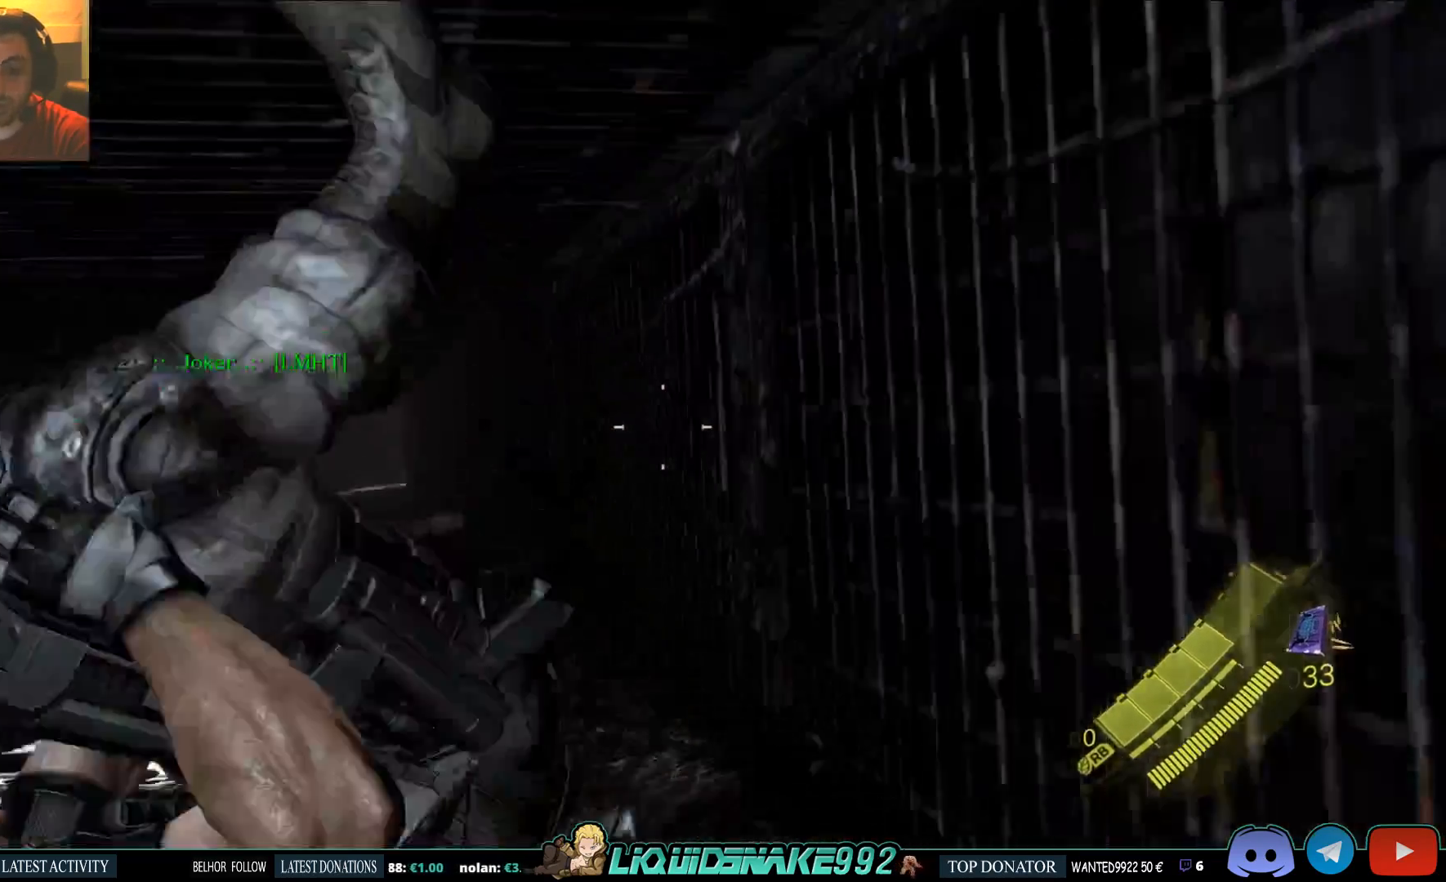
{"dt_ms": 500, "buttons": [], "left_stick": "up", "right_stick": "center", "events": [[17, "CROSS", "up"], [150, "CROSS", "down"], [250, "CROSS", "up"], [350, "CROSS", "down"], [483, "CROSS", "up"]]}
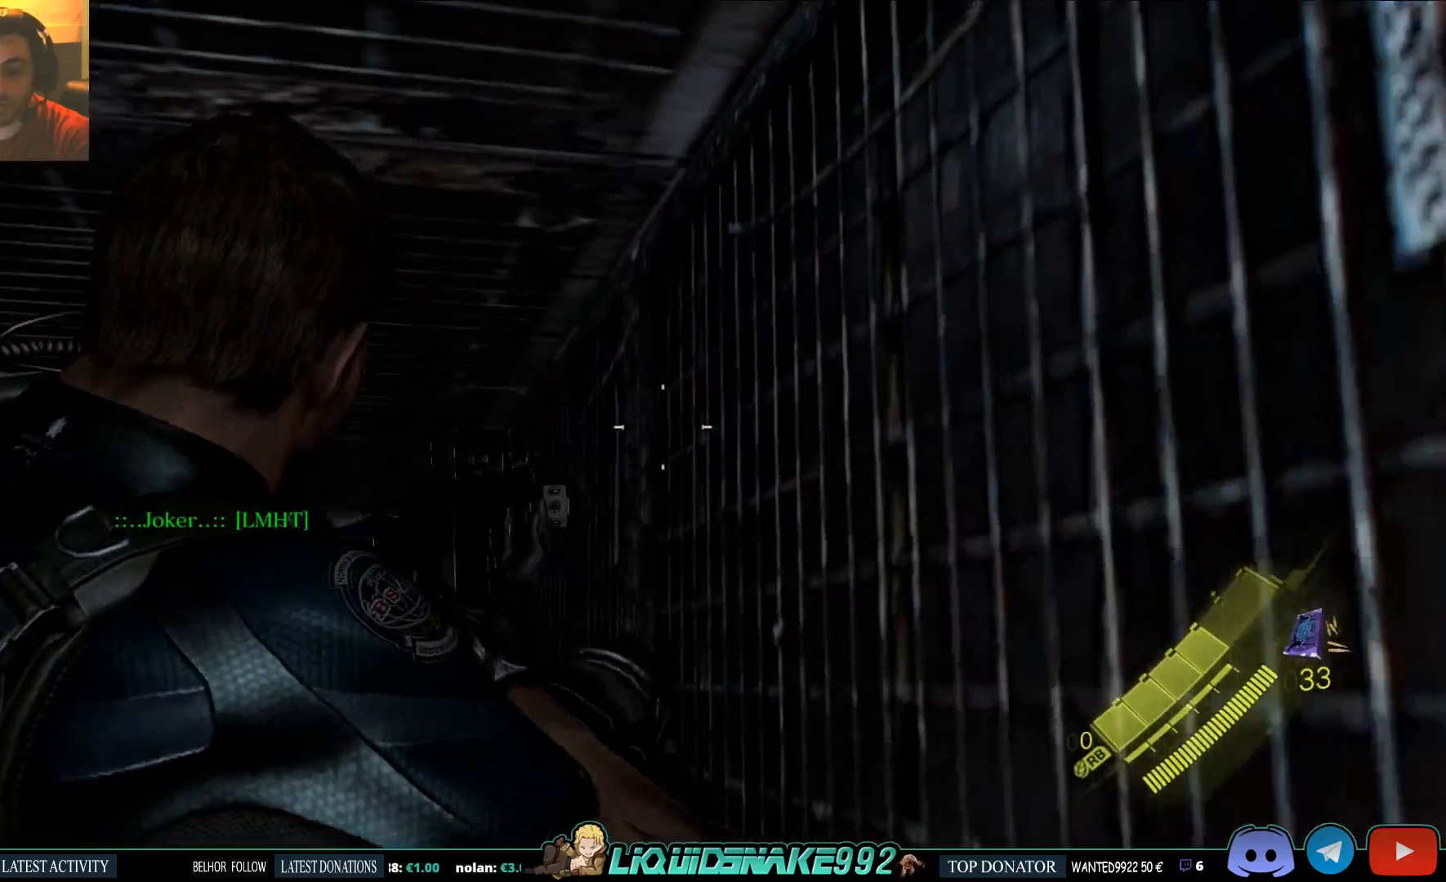
{"dt_ms": 500, "buttons": [], "left_stick": "up", "right_stick": "center", "events": [[83, "CROSS", "down"], [167, "CROSS", "up"], [300, "CROSS", "down"], [417, "CROSS", "up"]]}
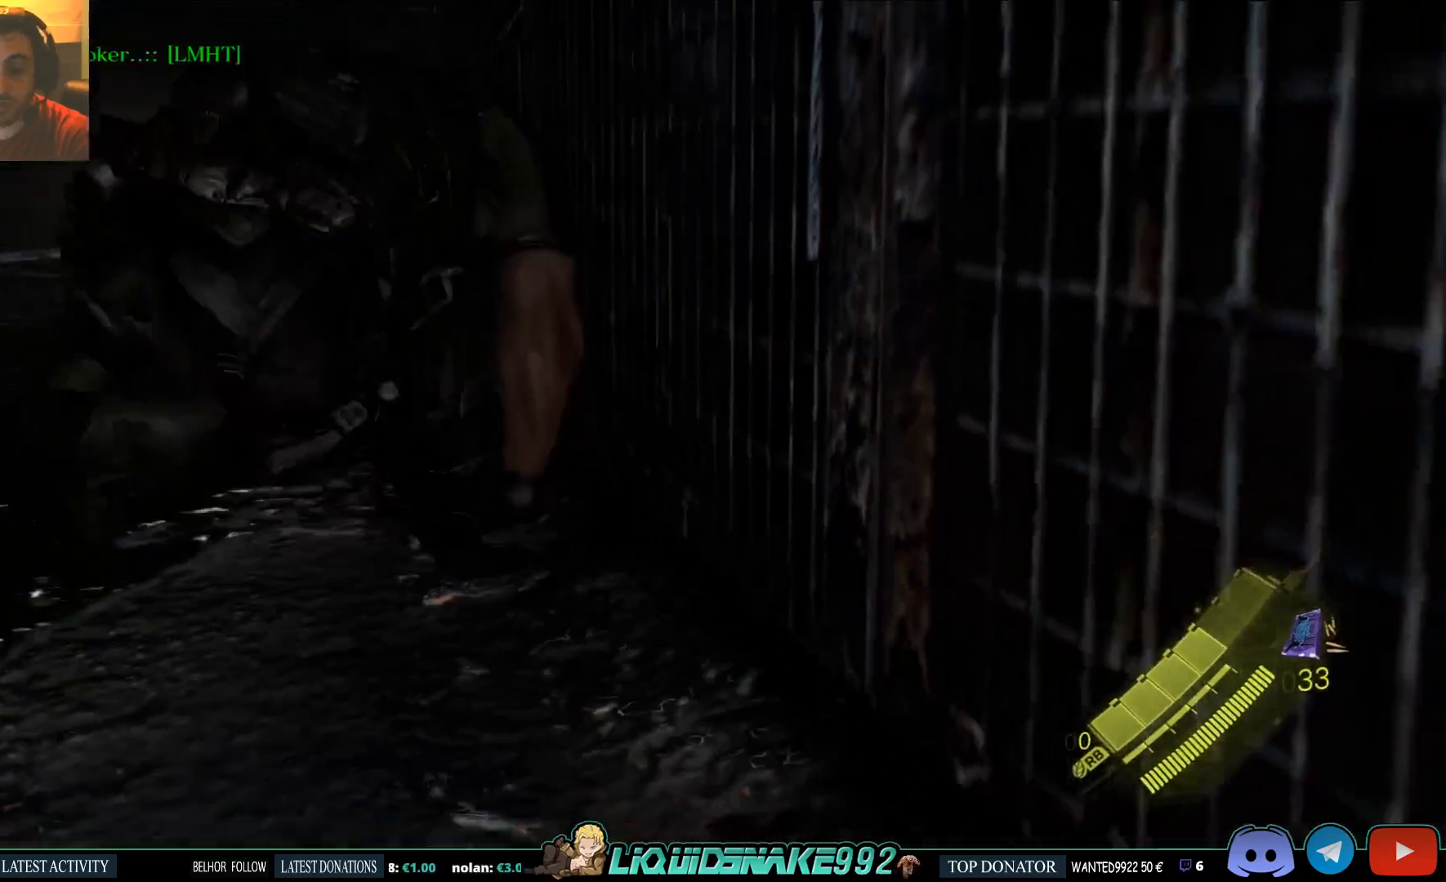
{"dt_ms": 500, "buttons": ["CROSS"], "left_stick": "up", "right_stick": "center", "events": [[300, "CROSS", "down"], [400, "CROSS", "up"], [500, "CROSS", "down"]]}
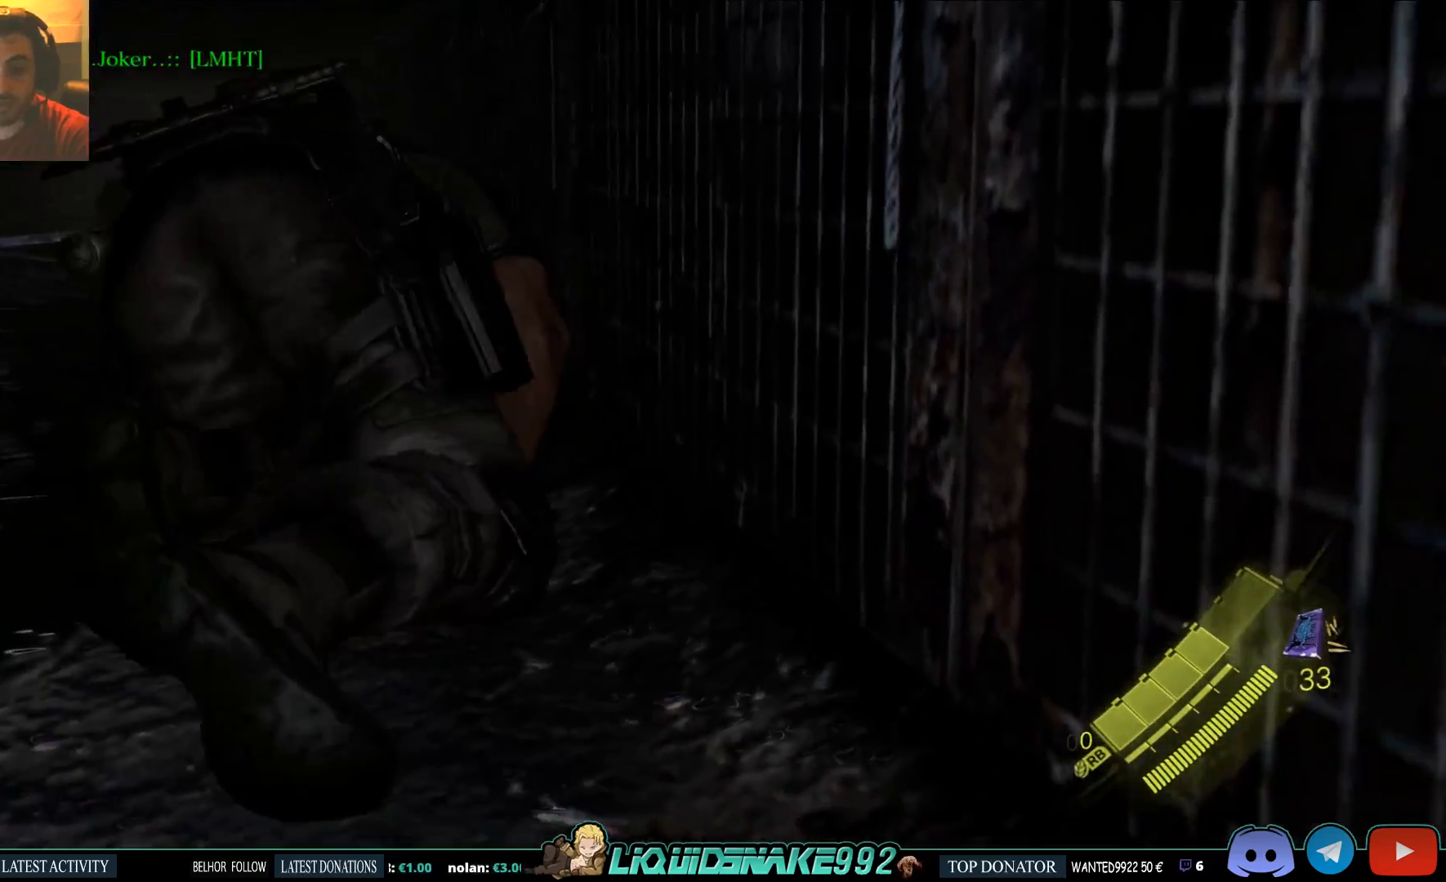
{"dt_ms": 500, "buttons": [], "left_stick": "up", "right_stick": "center", "events": [[100, "CROSS", "up"], [183, "CROSS", "down"], [283, "CROSS", "up"], [333, "CROSS", "down"], [433, "CROSS", "up"]]}
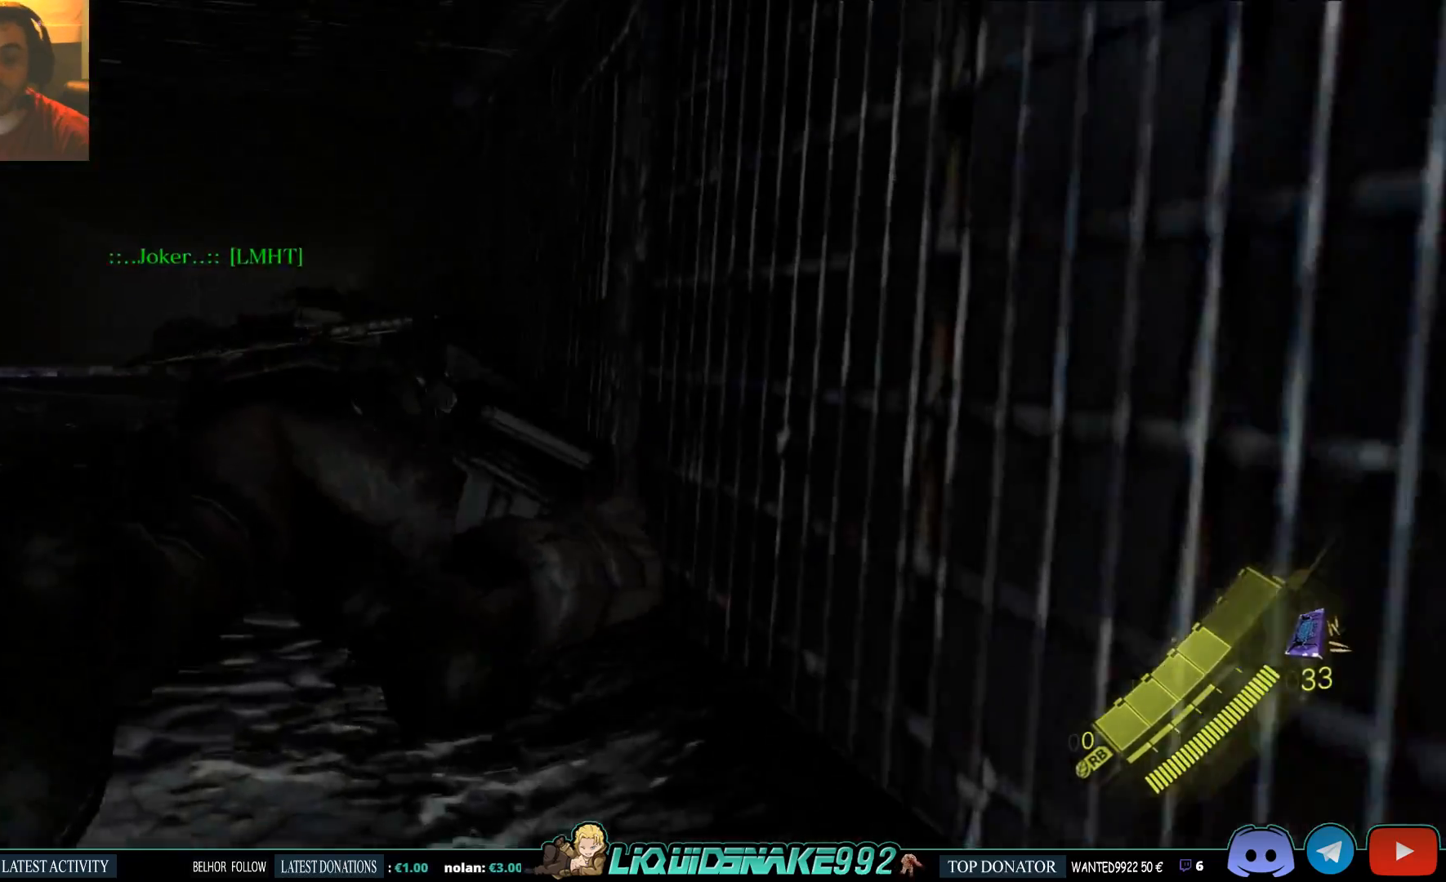
{"dt_ms": 500, "buttons": ["CROSS"], "left_stick": "up", "right_stick": "center", "events": [[17, "CROSS", "down"], [150, "CROSS", "up"], [217, "CROSS", "down"], [350, "CROSS", "up"], [417, "CROSS", "down"]]}
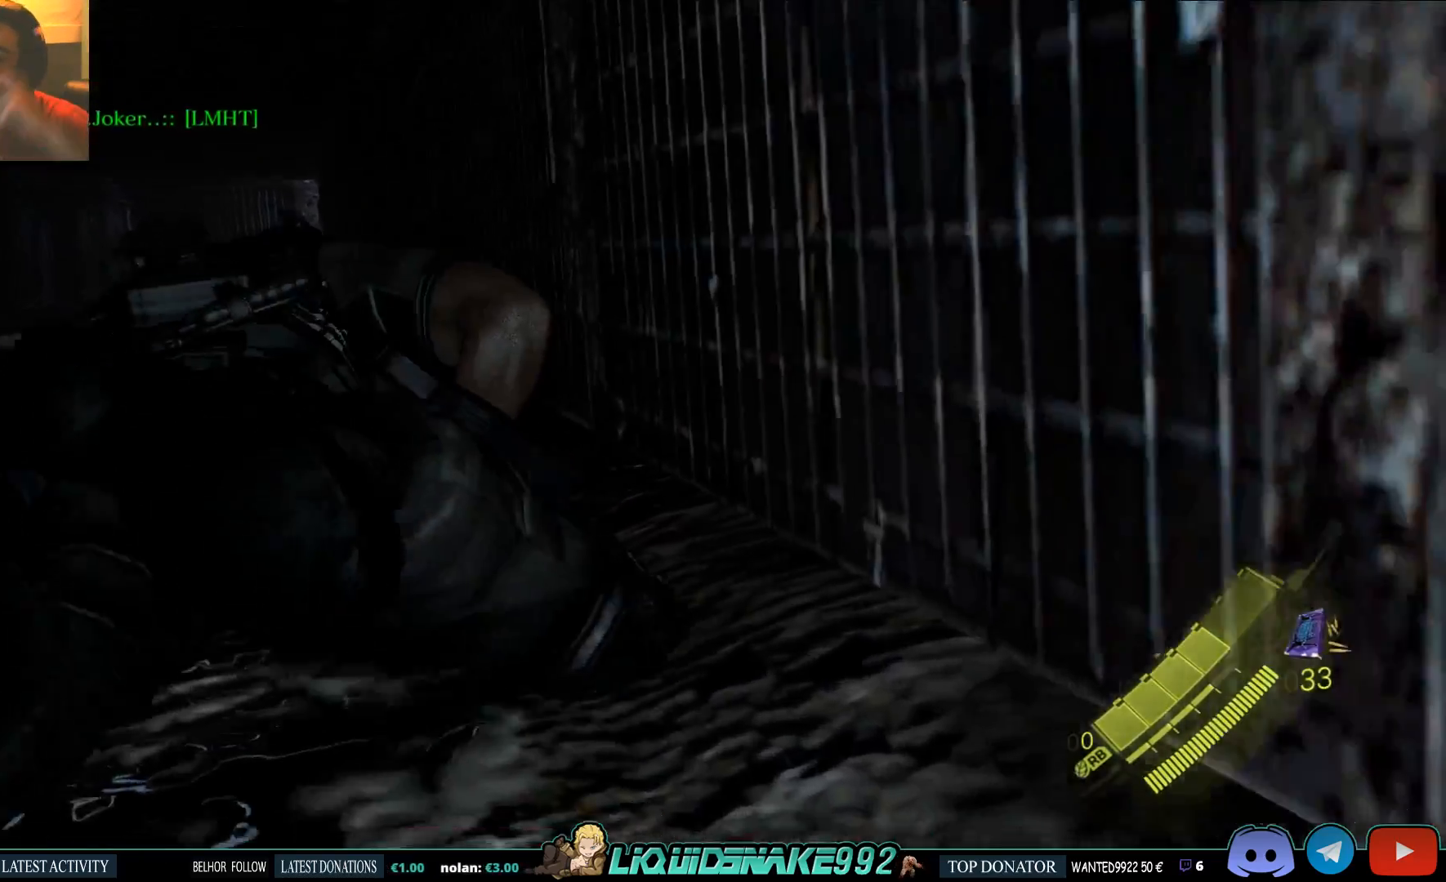
{"dt_ms": 500, "buttons": ["CROSS"], "left_stick": "up", "right_stick": "center", "events": [[33, "CROSS", "up"], [117, "CROSS", "down"], [217, "CROSS", "up"], [300, "CROSS", "down"], [400, "CROSS", "up"], [483, "CROSS", "down"]]}
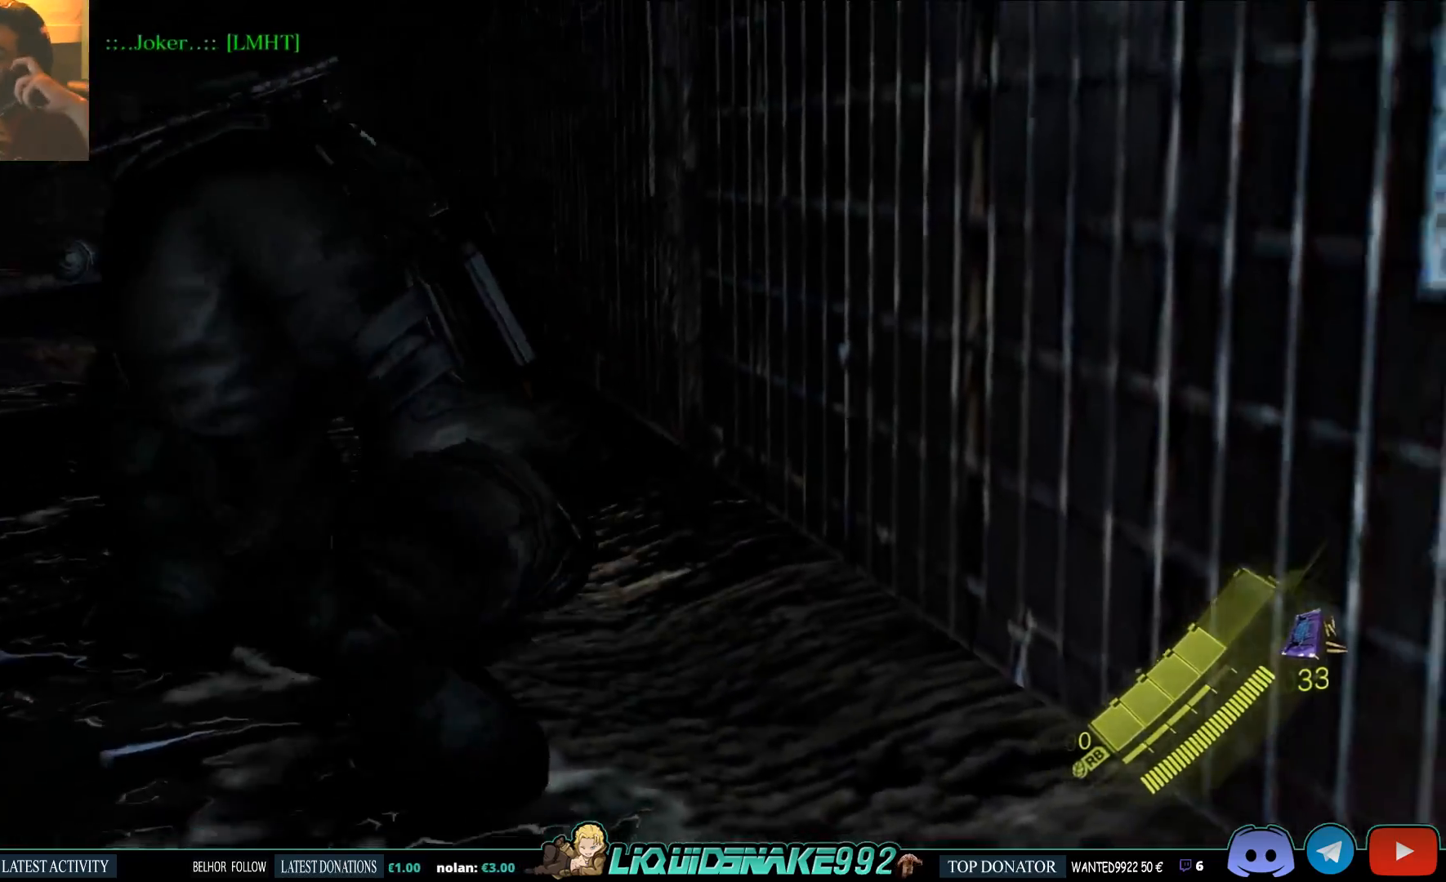
{"dt_ms": 500, "buttons": [], "left_stick": "up", "right_stick": "center", "events": [[83, "CROSS", "up"], [167, "CROSS", "down"], [283, "CROSS", "up"], [350, "CROSS", "down"], [467, "CROSS", "up"]]}
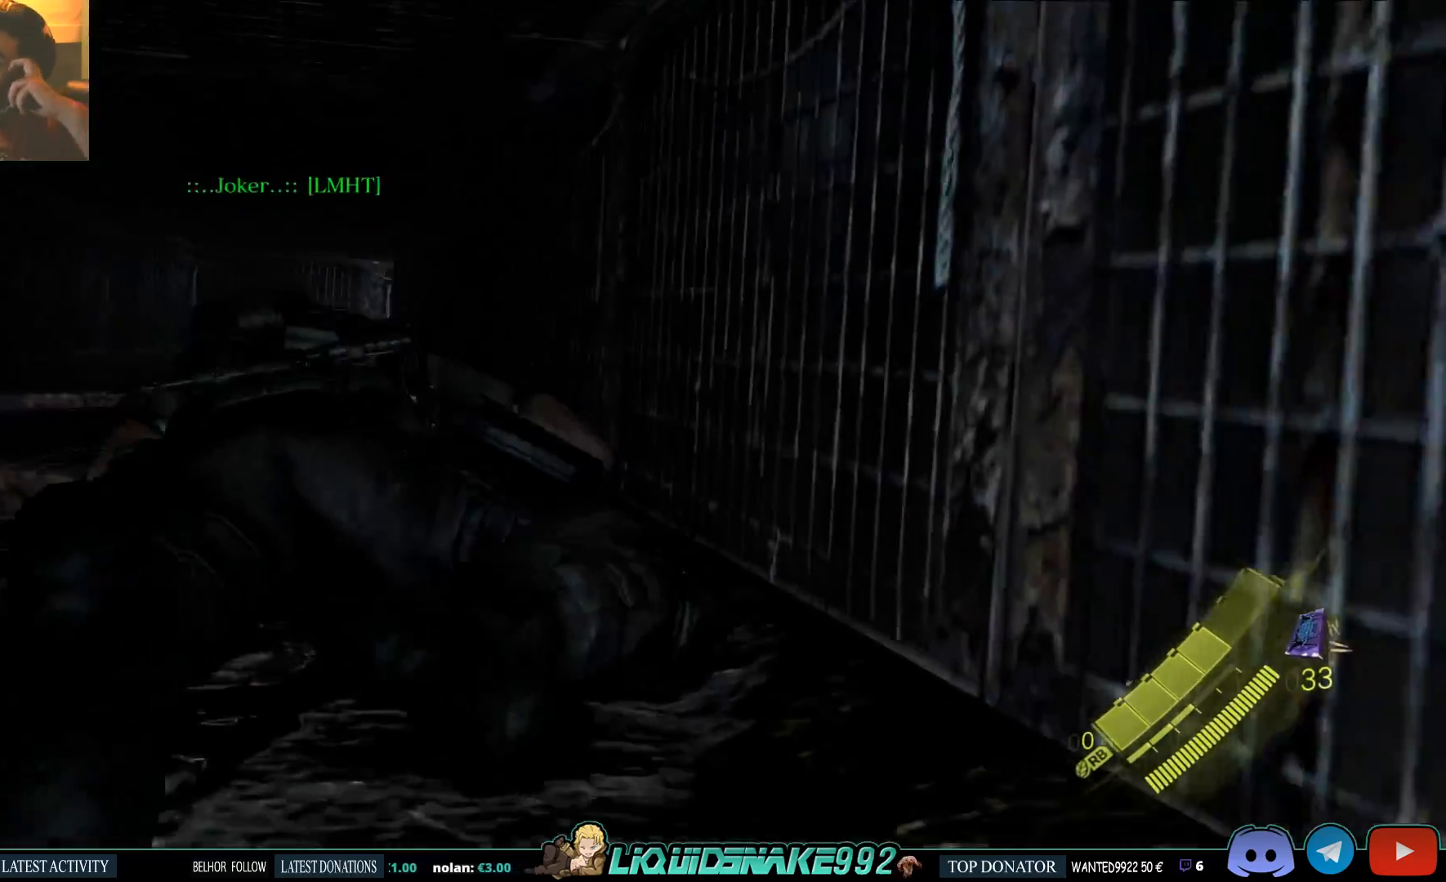
{"dt_ms": 500, "buttons": ["CROSS"], "left_stick": "up-left", "right_stick": "center", "events": [[50, "CROSS", "down"], [167, "CROSS", "up"], [217, "CROSS", "down"], [283, "left_stick", "up-left"], [333, "CROSS", "up"], [417, "CROSS", "down"]]}
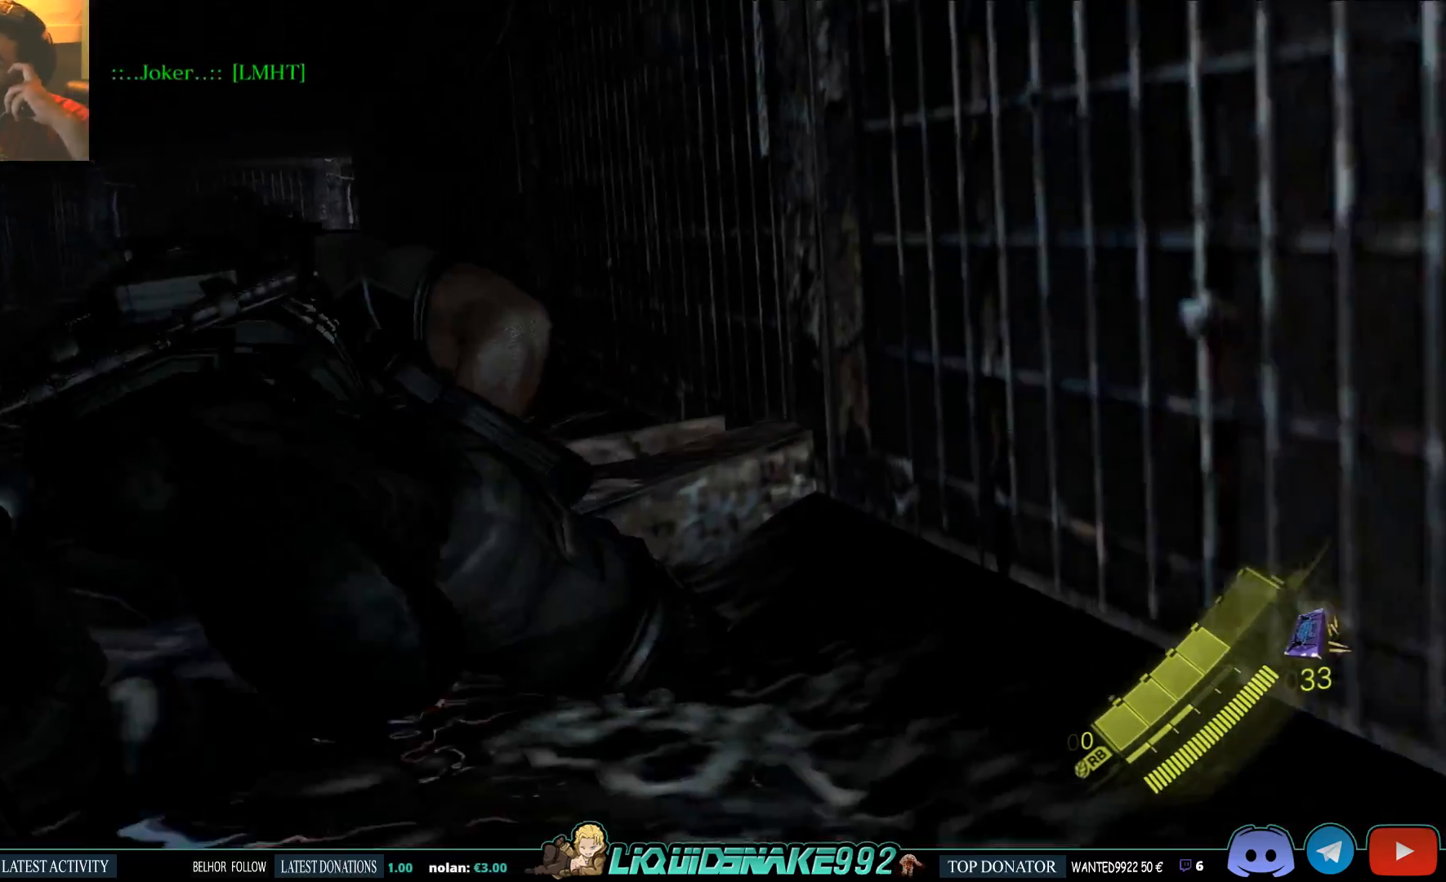
{"dt_ms": 500, "buttons": [], "left_stick": "up-left", "right_stick": "center", "events": [[50, "CROSS", "up"], [133, "CROSS", "down"], [267, "CROSS", "up"], [333, "CROSS", "down"], [450, "CROSS", "up"]]}
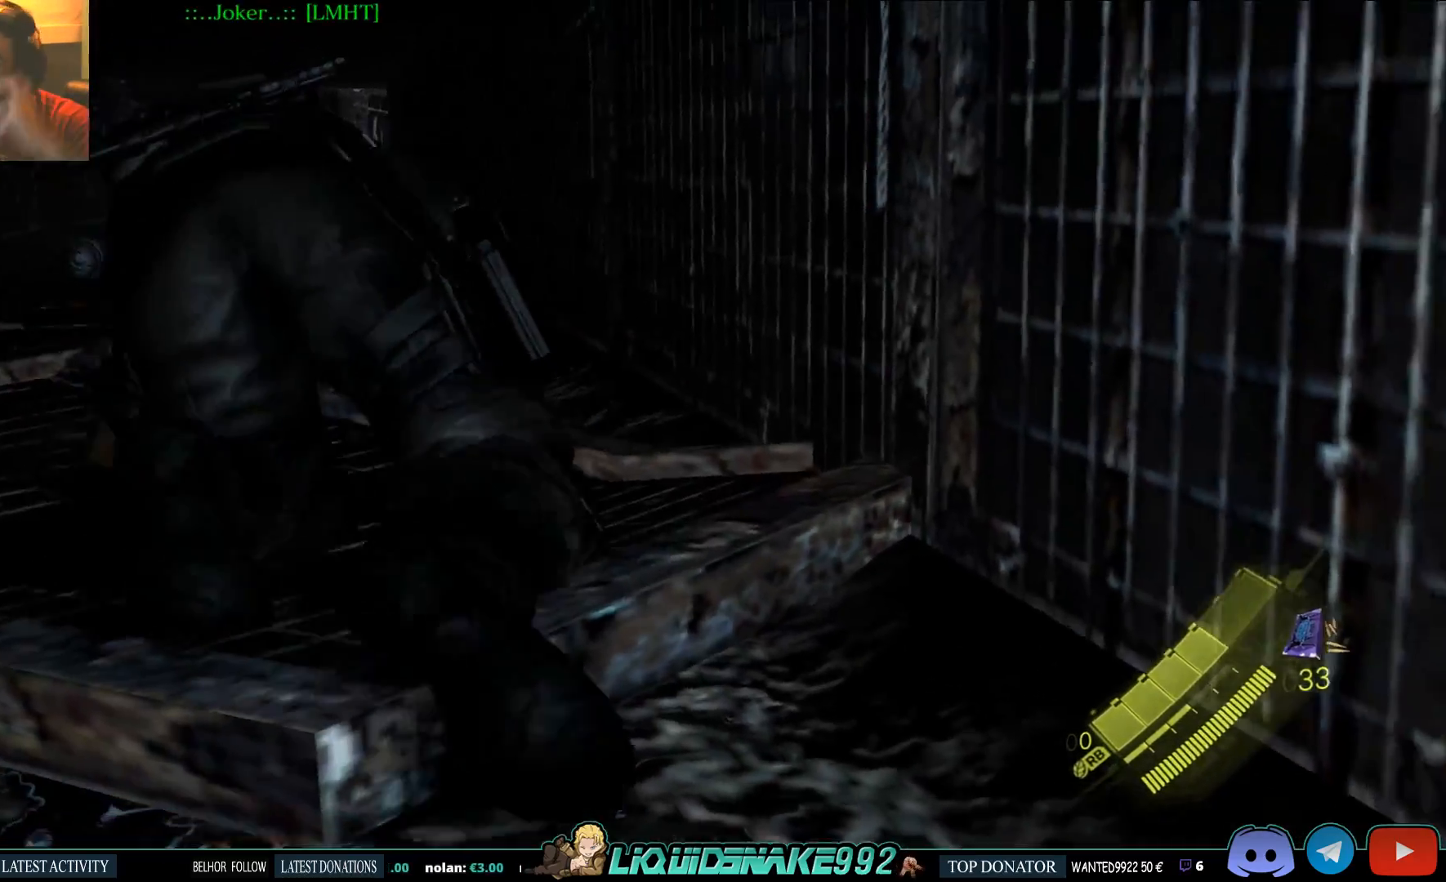
{"dt_ms": 500, "buttons": ["CROSS"], "left_stick": "up-left", "right_stick": "center", "events": [[17, "CROSS", "down"], [133, "CROSS", "up"], [217, "CROSS", "down"], [317, "CROSS", "up"], [400, "CROSS", "down"]]}
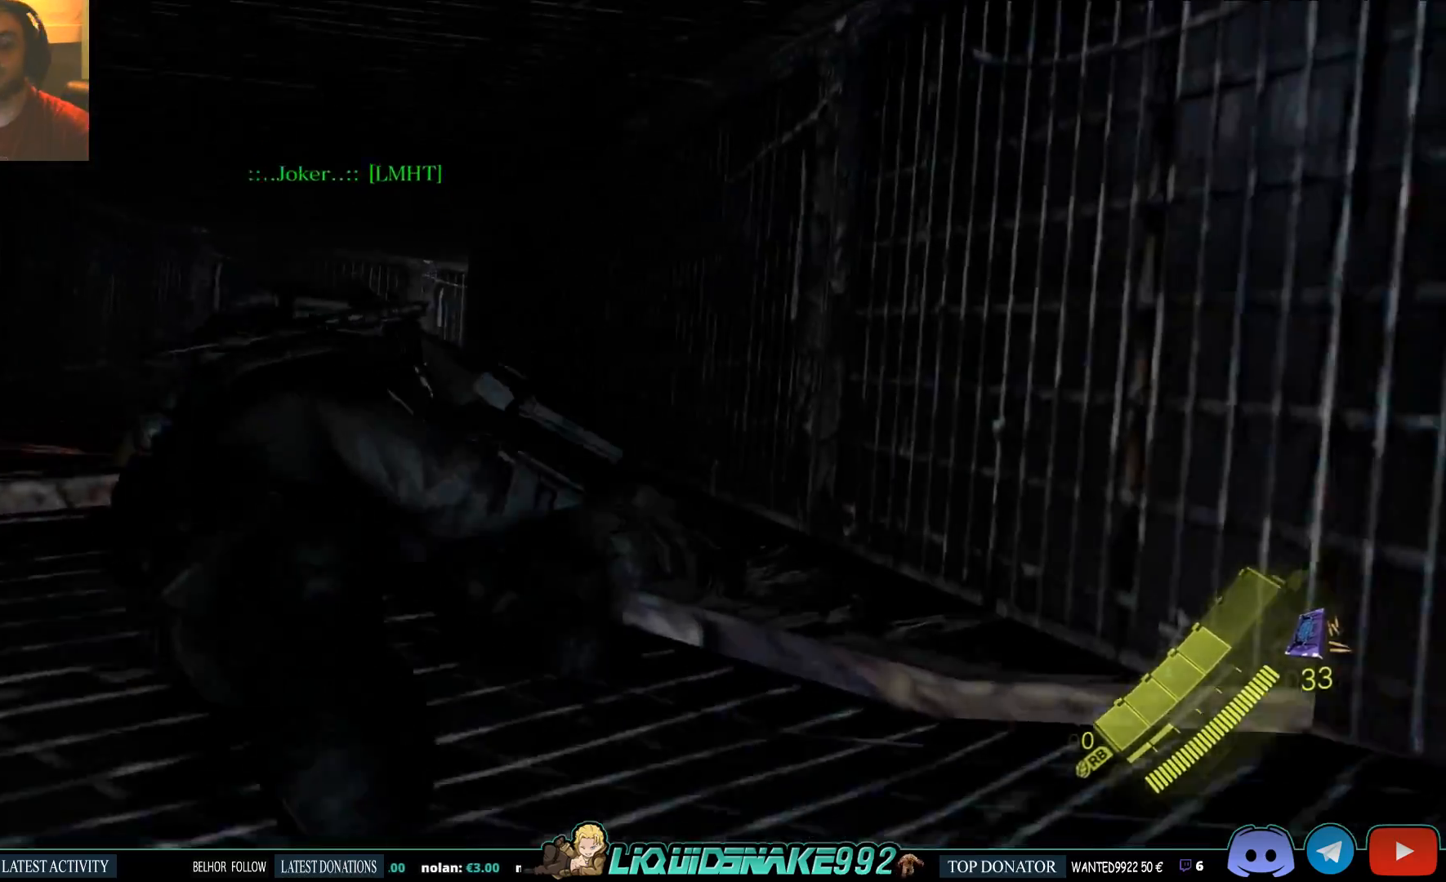
{"dt_ms": 500, "buttons": ["CROSS"], "left_stick": "up-left", "right_stick": "center", "events": [[17, "CROSS", "up"], [100, "CROSS", "down"], [217, "CROSS", "up"], [283, "CROSS", "down"], [383, "CROSS", "up"], [450, "CROSS", "down"]]}
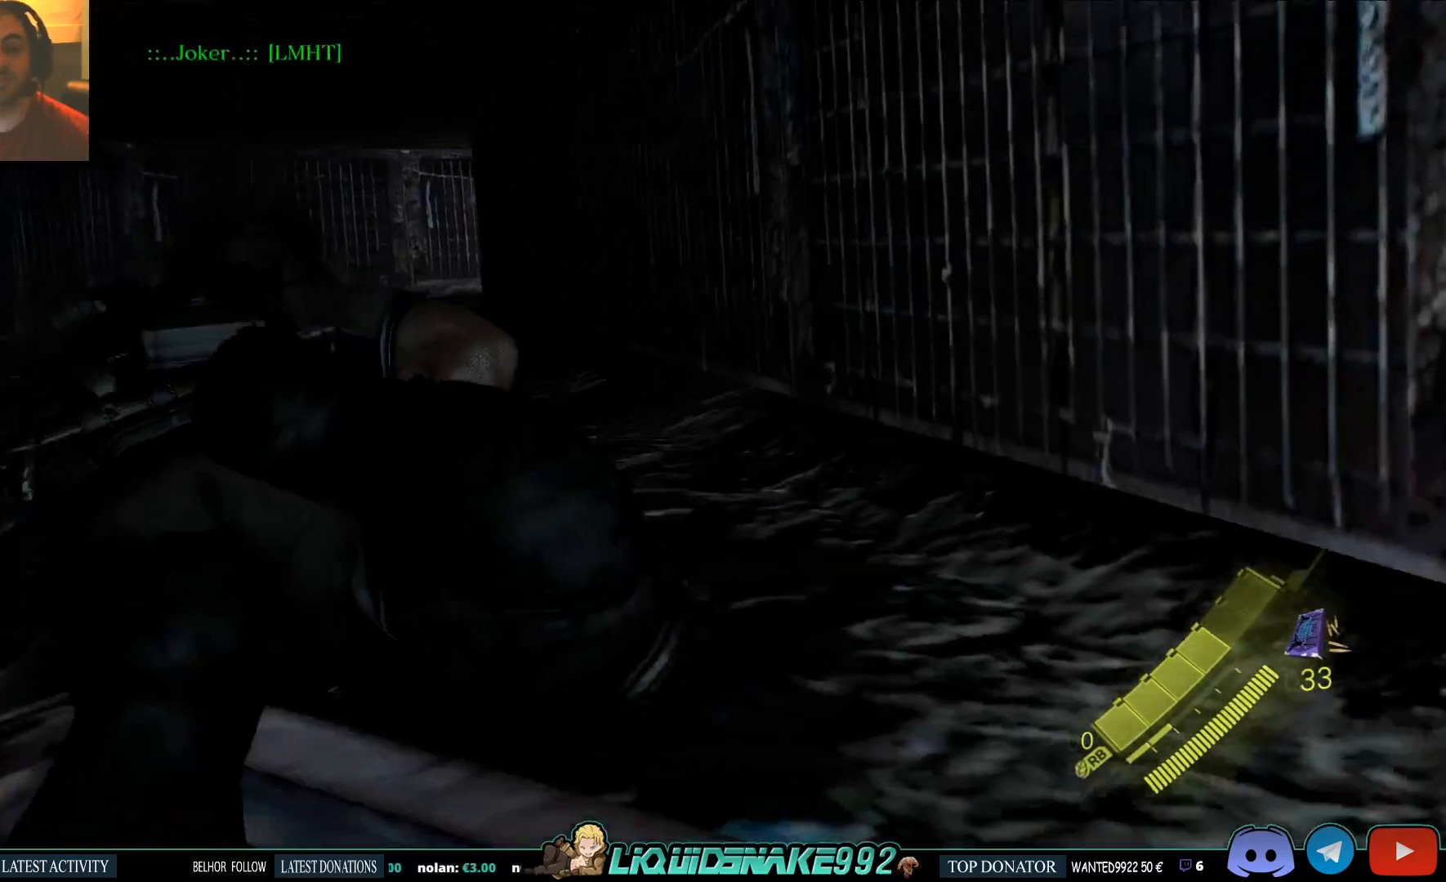
{"dt_ms": 500, "buttons": ["CROSS"], "left_stick": "up-left", "right_stick": "center", "events": [[67, "CROSS", "up"], [133, "CROSS", "down"], [217, "CROSS", "up"], [300, "CROSS", "down"], [383, "CROSS", "up"], [467, "CROSS", "down"]]}
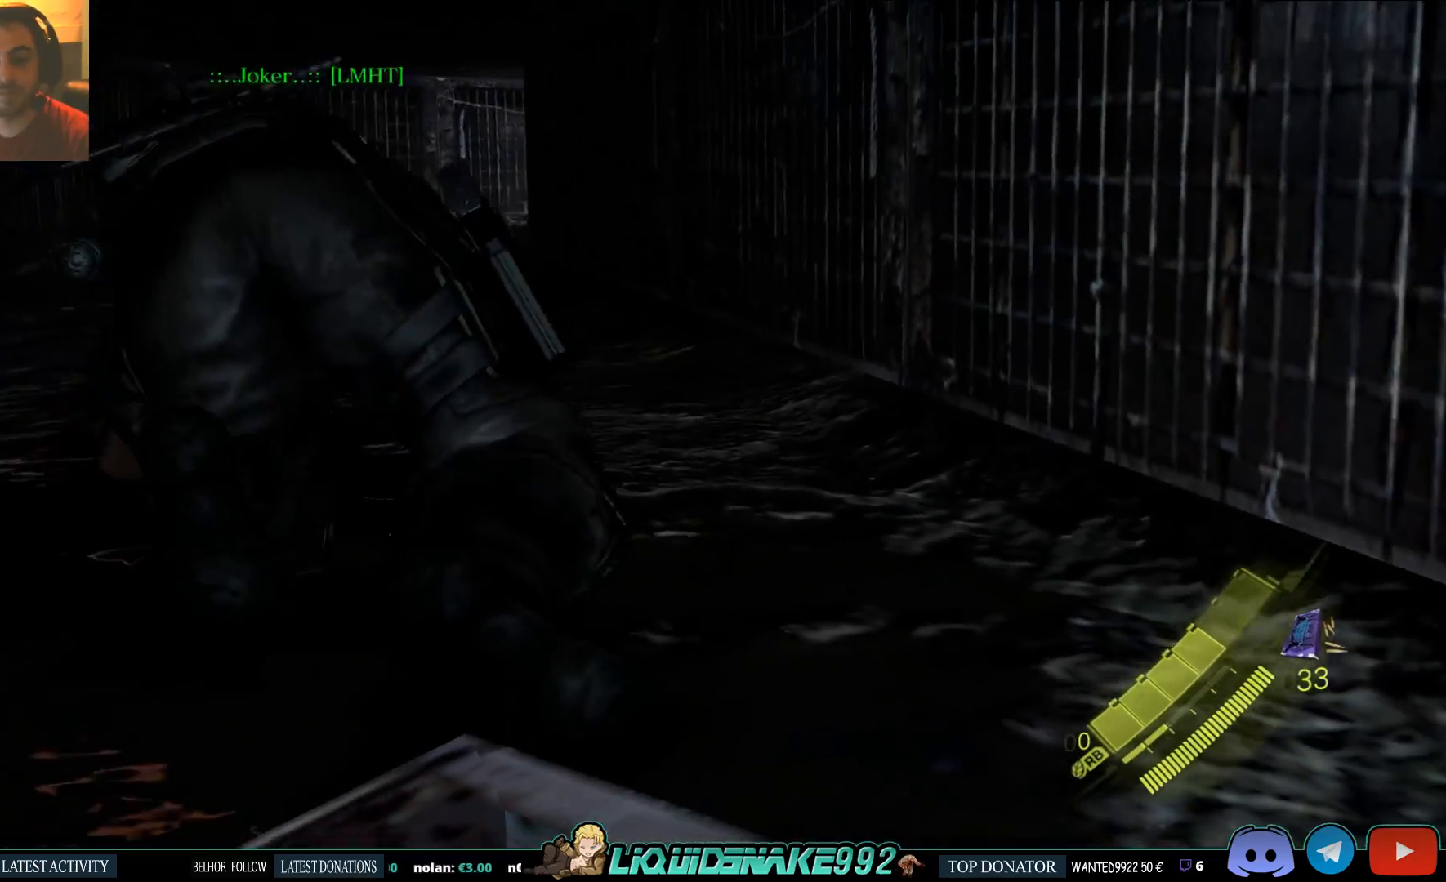
{"dt_ms": 500, "buttons": [], "left_stick": "up", "right_stick": "center", "events": [[67, "CROSS", "up"], [133, "CROSS", "down"], [150, "left_stick", "up"], [233, "CROSS", "up"], [317, "CROSS", "down"], [433, "CROSS", "up"]]}
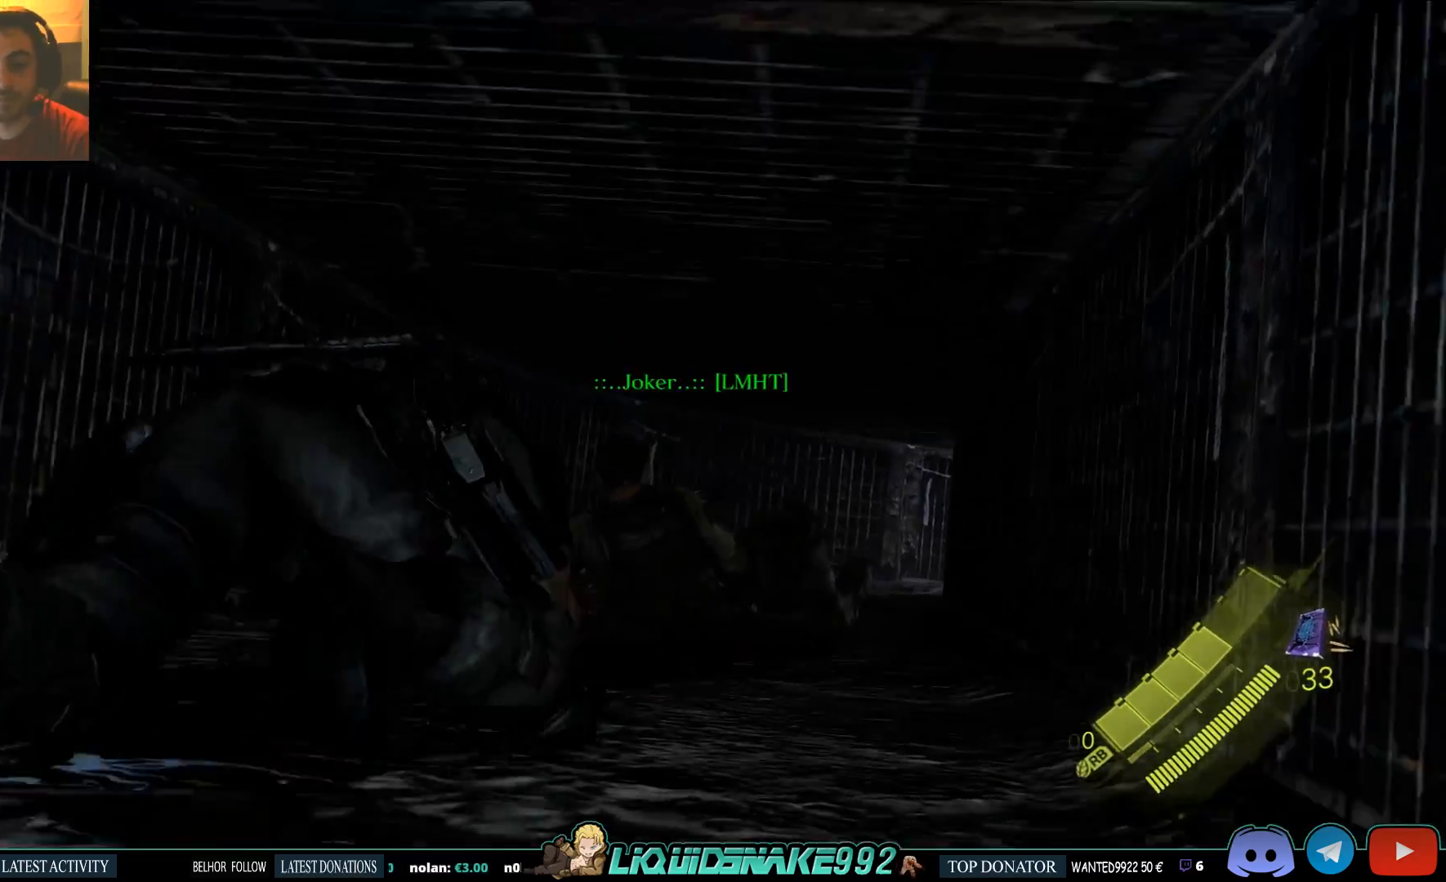
{"dt_ms": 500, "buttons": ["CROSS"], "left_stick": "up", "right_stick": "center", "events": [[17, "CROSS", "down"], [133, "CROSS", "up"], [200, "CROSS", "down"], [333, "CROSS", "up"], [433, "CROSS", "down"]]}
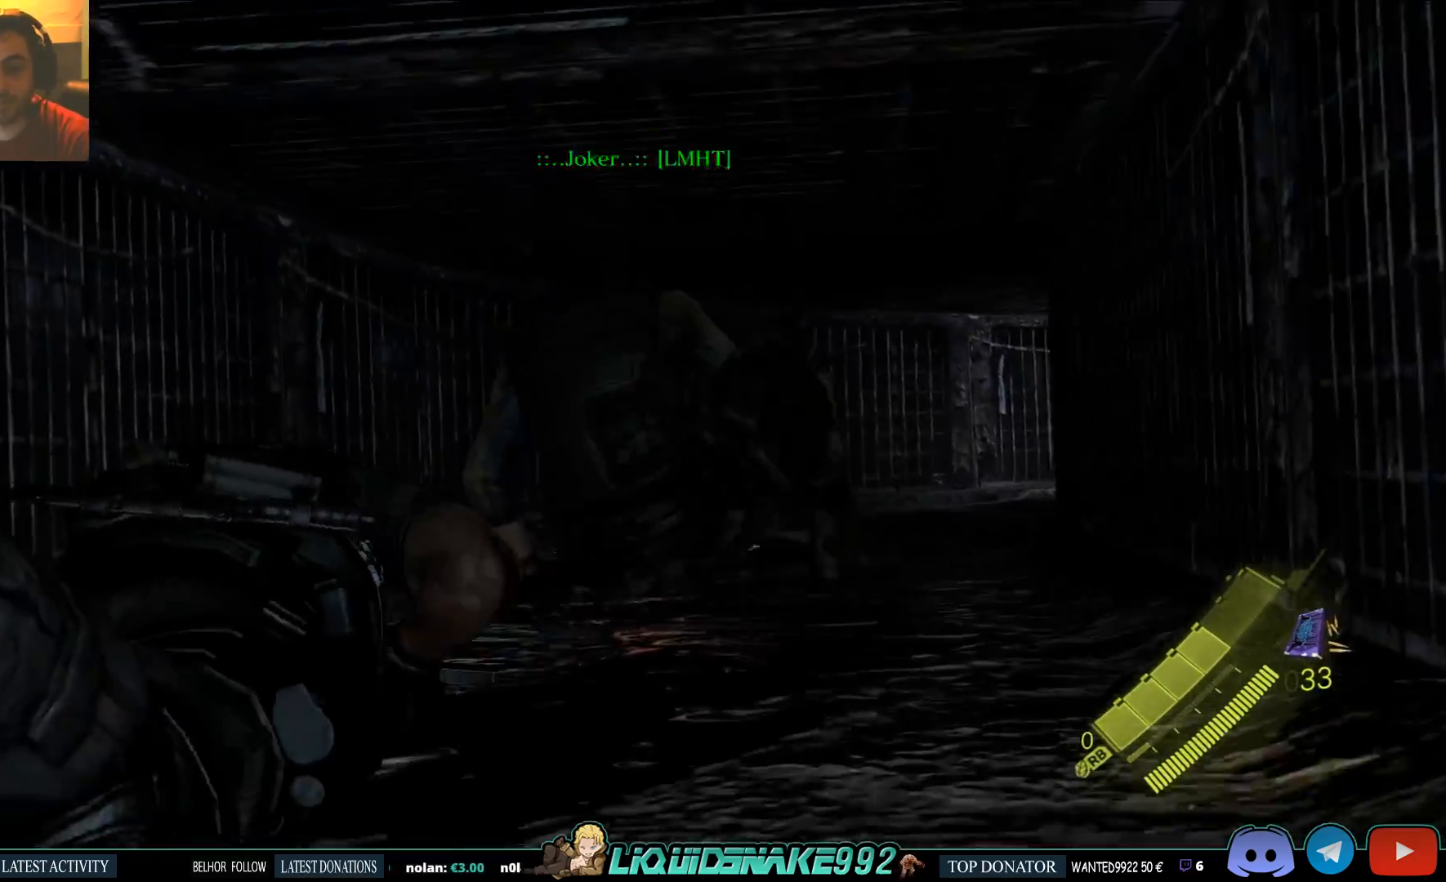
{"dt_ms": 500, "buttons": [], "left_stick": "up", "right_stick": "center", "events": [[67, "CROSS", "up"], [167, "CROSS", "down"], [283, "CROSS", "up"], [367, "CROSS", "down"], [483, "CROSS", "up"]]}
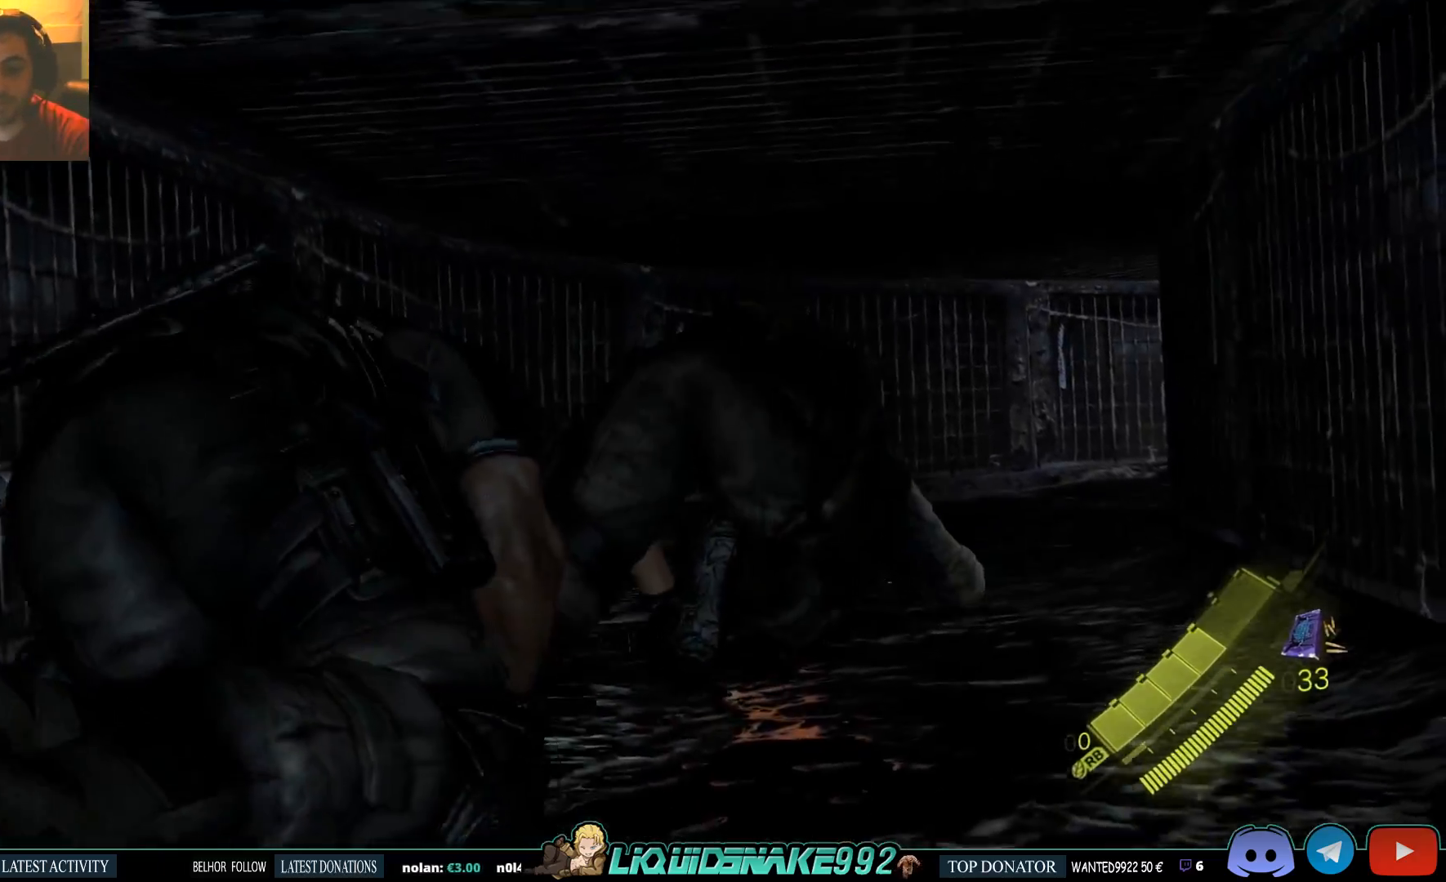
{"dt_ms": 500, "buttons": [], "left_stick": "up", "right_stick": "center", "events": [[33, "CROSS", "down"], [150, "CROSS", "up"], [233, "CROSS", "down"], [333, "CROSS", "up"], [383, "CROSS", "down"], [500, "CROSS", "up"]]}
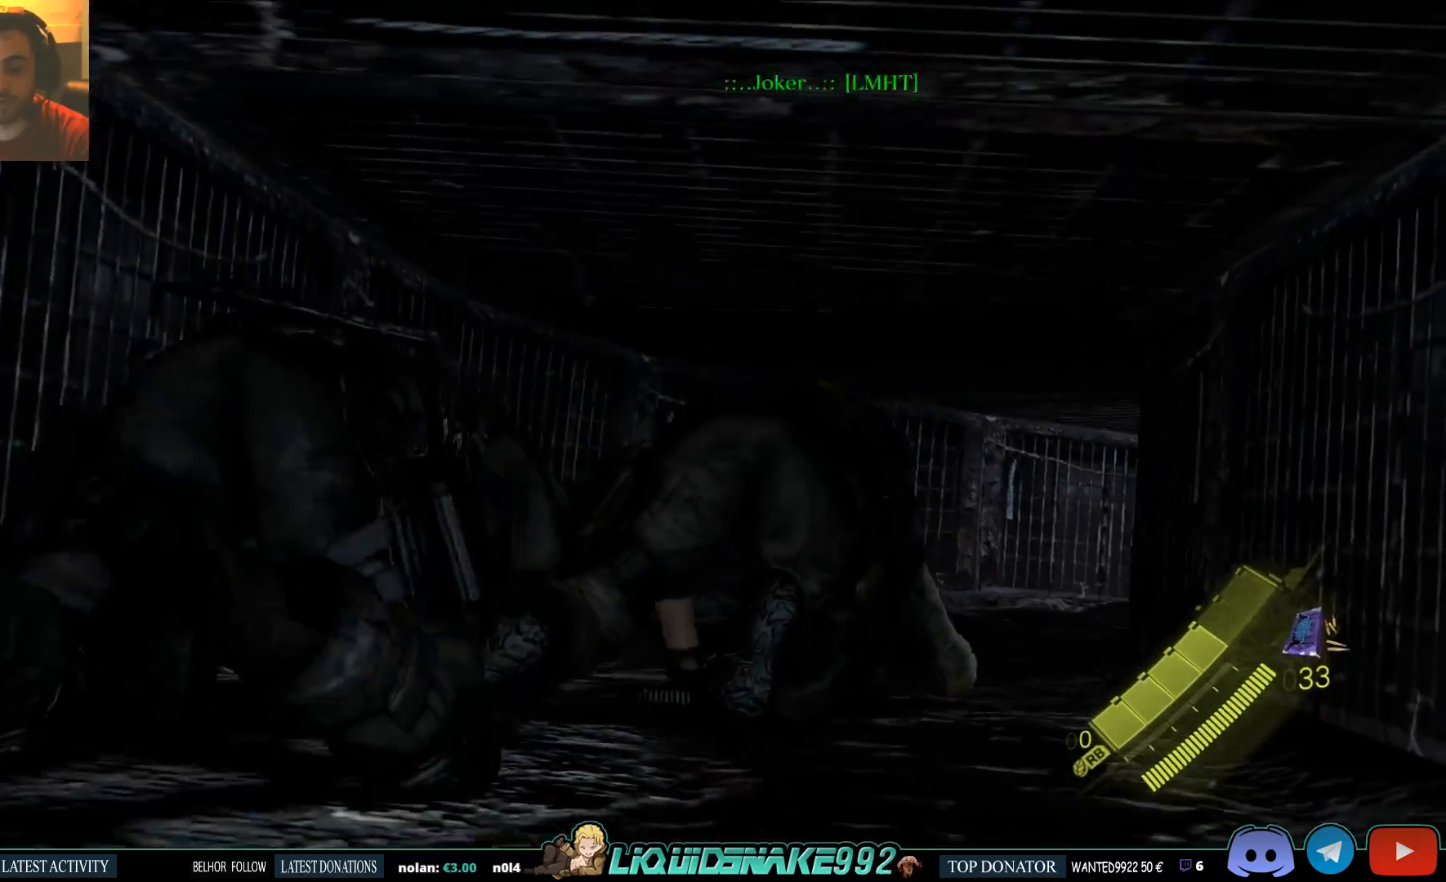
{"dt_ms": 500, "buttons": ["CROSS"], "left_stick": "up", "right_stick": "center", "events": [[67, "CROSS", "down"], [217, "CROSS", "up"], [283, "CROSS", "down"], [417, "CROSS", "up"], [500, "CROSS", "down"]]}
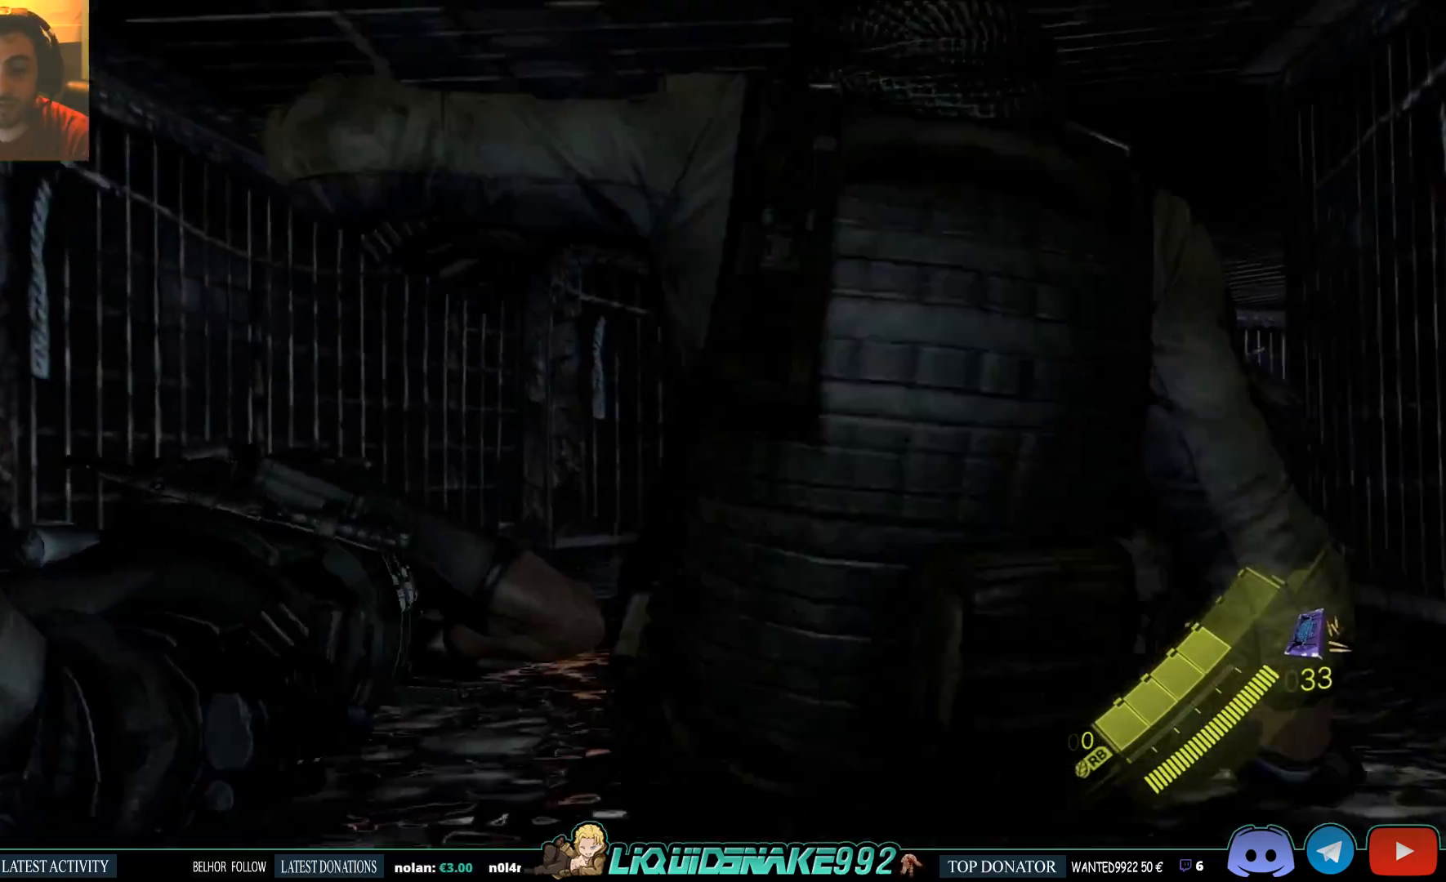
{"dt_ms": 500, "buttons": [], "left_stick": "up", "right_stick": "center", "events": [[117, "CROSS", "up"], [200, "CROSS", "down"], [300, "CROSS", "up"], [383, "CROSS", "down"], [500, "CROSS", "up"]]}
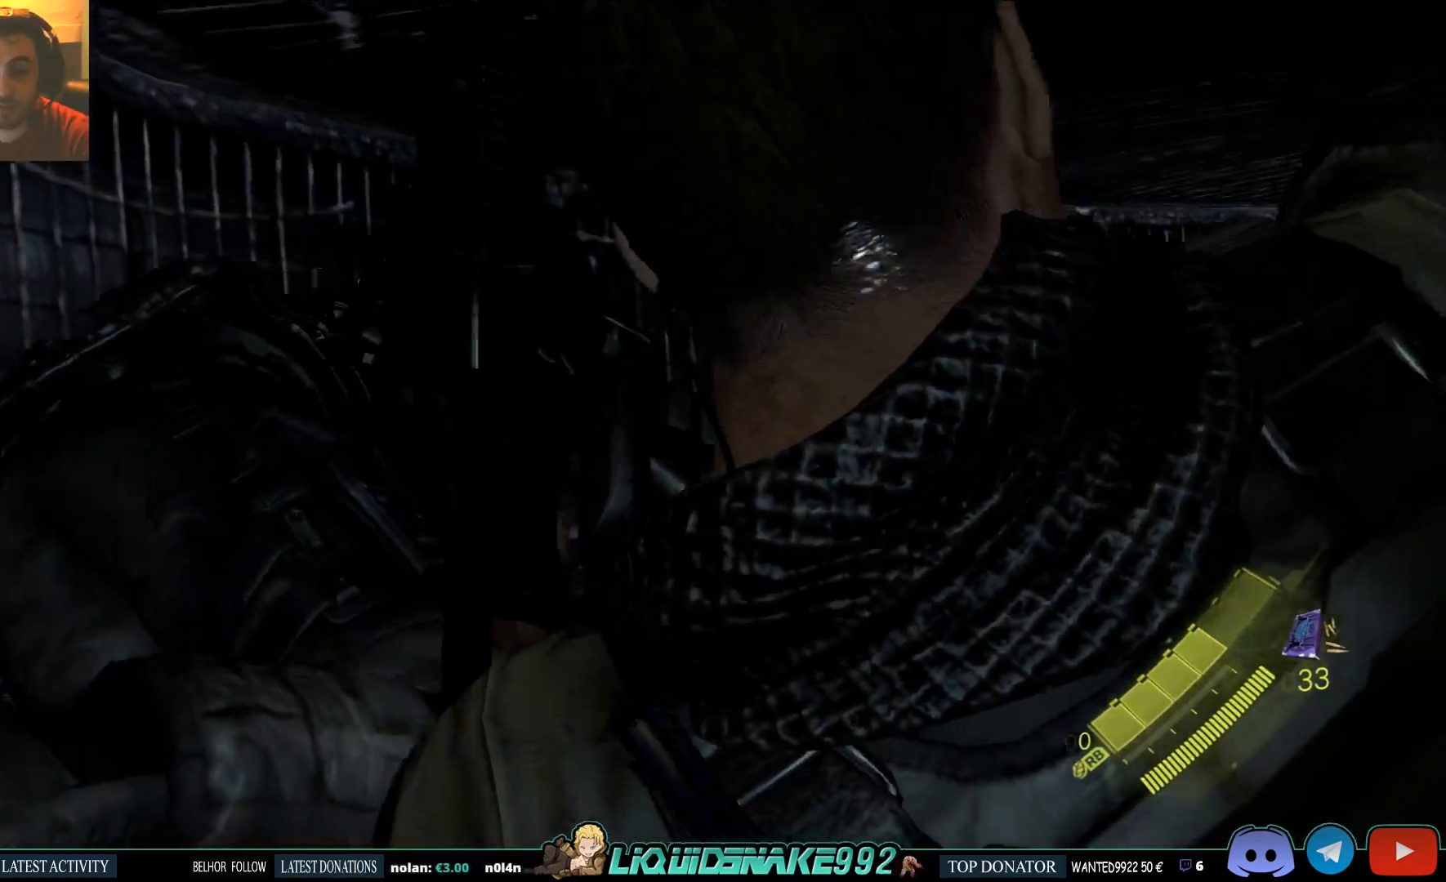
{"dt_ms": 500, "buttons": ["CROSS"], "left_stick": "up", "right_stick": "center", "events": [[83, "CROSS", "down"], [183, "CROSS", "up"], [267, "CROSS", "down"], [367, "CROSS", "up"], [433, "CROSS", "down"]]}
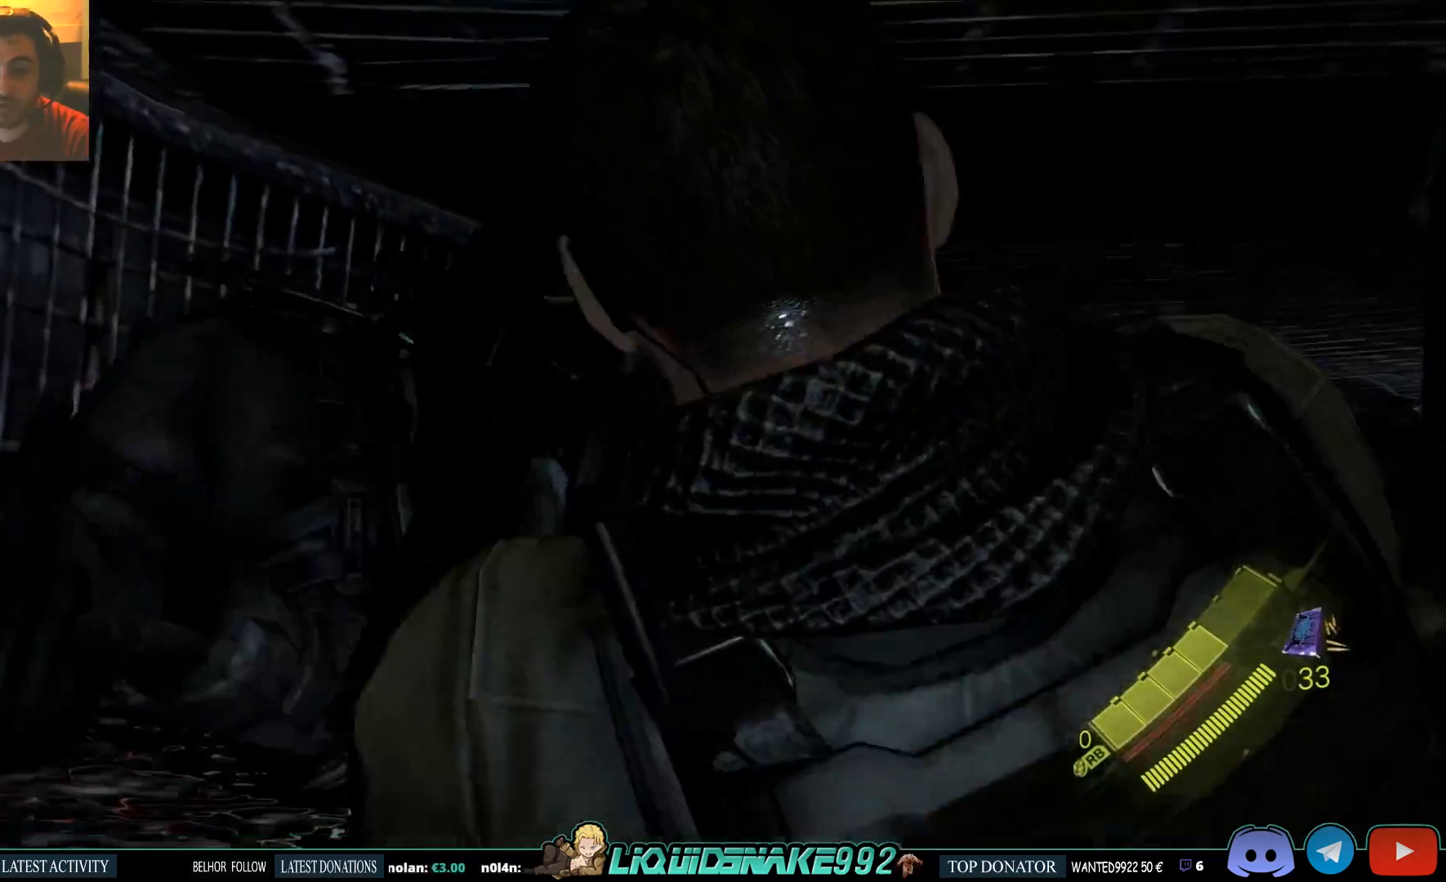
{"dt_ms": 500, "buttons": [], "left_stick": "up-right", "right_stick": "center", "events": [[33, "left_stick", "up-right"], [67, "CROSS", "up"], [150, "CROSS", "down"], [250, "CROSS", "up"], [333, "CROSS", "down"], [450, "CROSS", "up"]]}
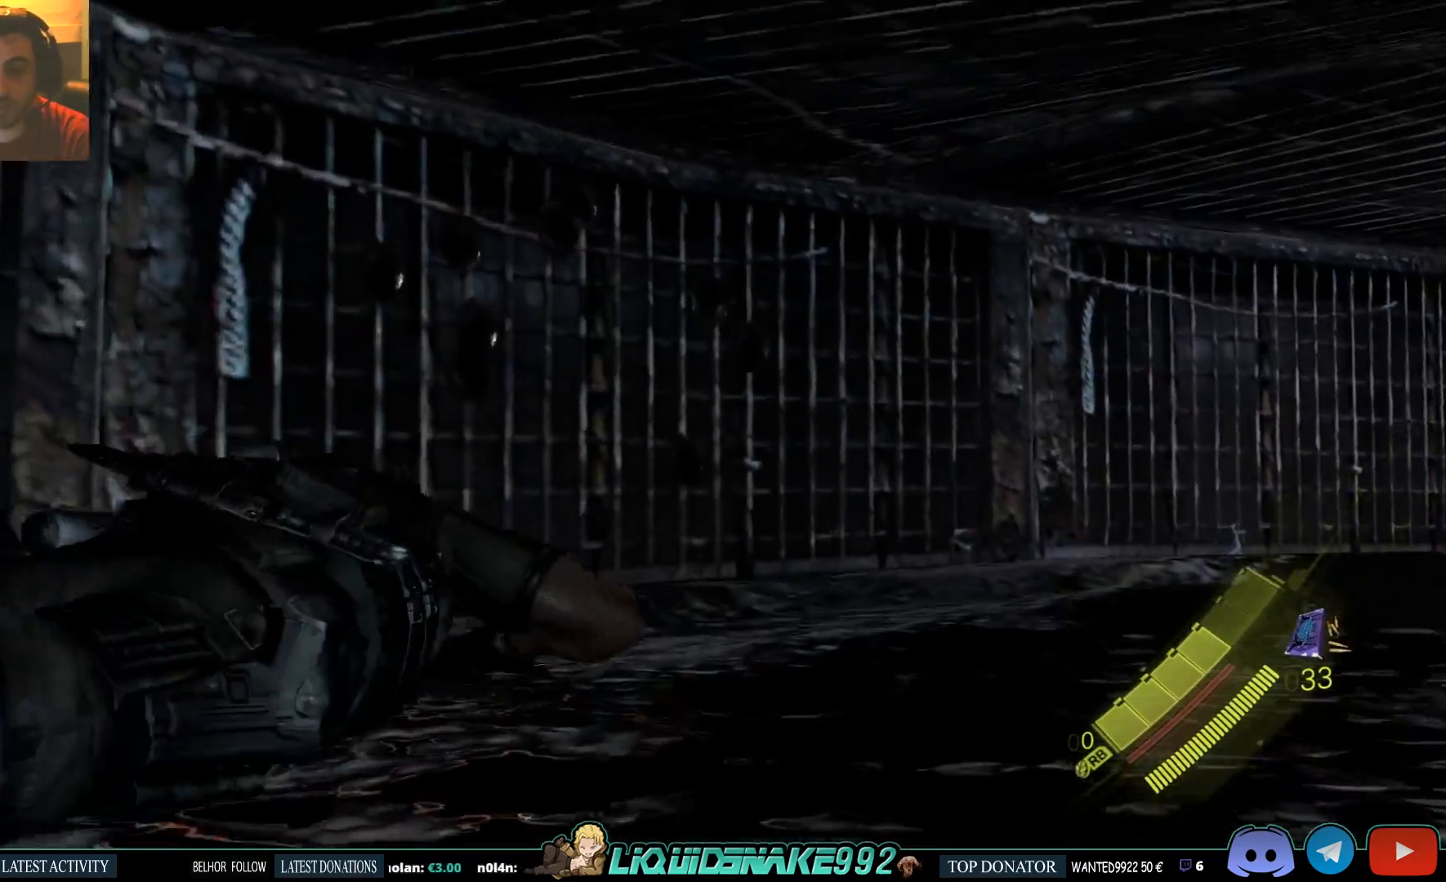
{"dt_ms": 500, "buttons": ["CROSS"], "left_stick": "up-right", "right_stick": "right", "events": [[33, "CROSS", "down"], [117, "CROSS", "up"], [283, "right_stick", "right"], [417, "CROSS", "down"]]}
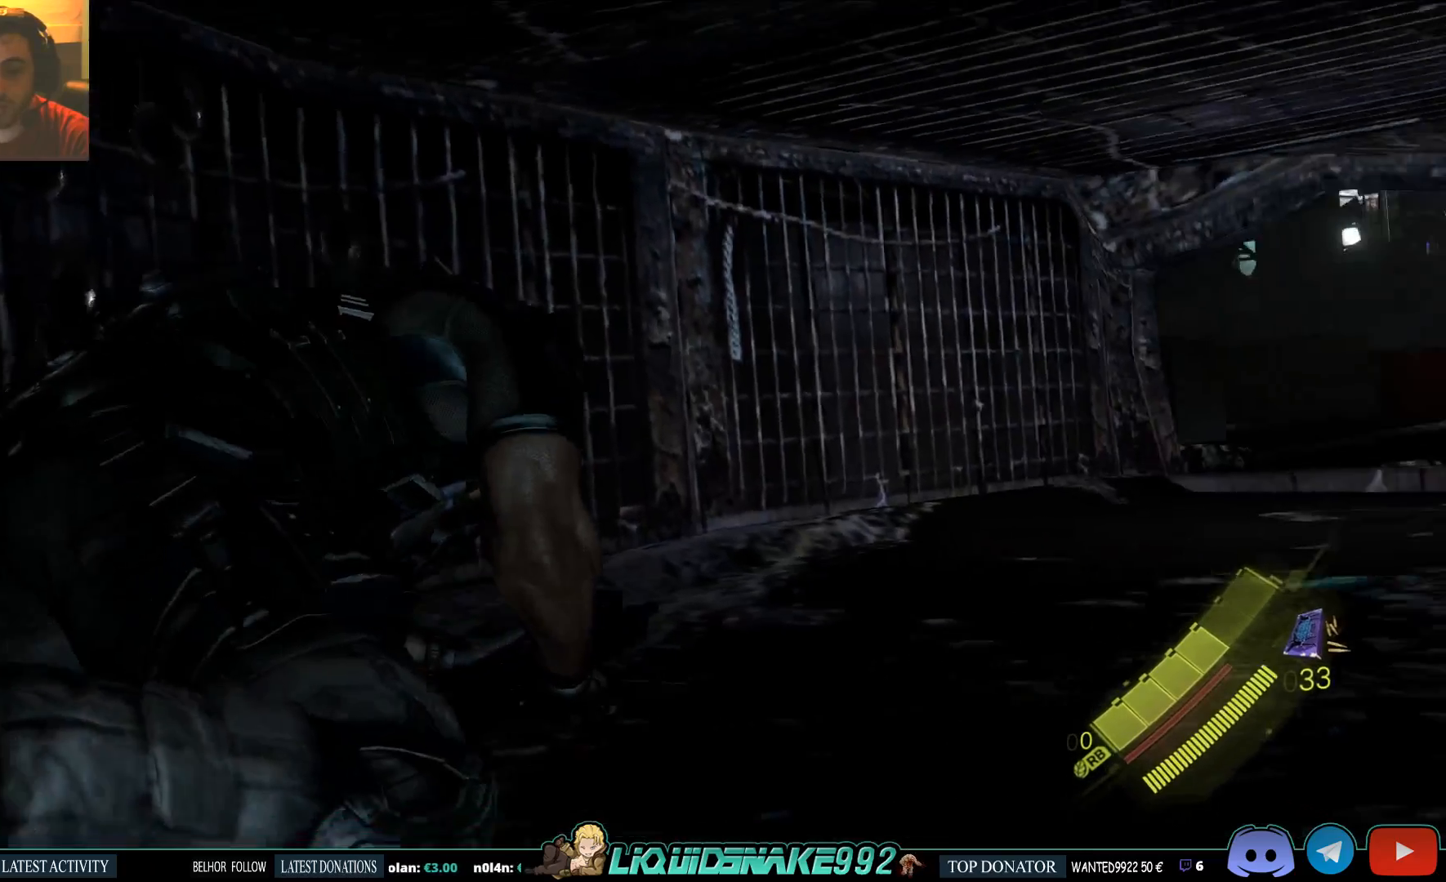
{"dt_ms": 1000, "buttons": ["CROSS"], "left_stick": "up", "right_stick": "center"}
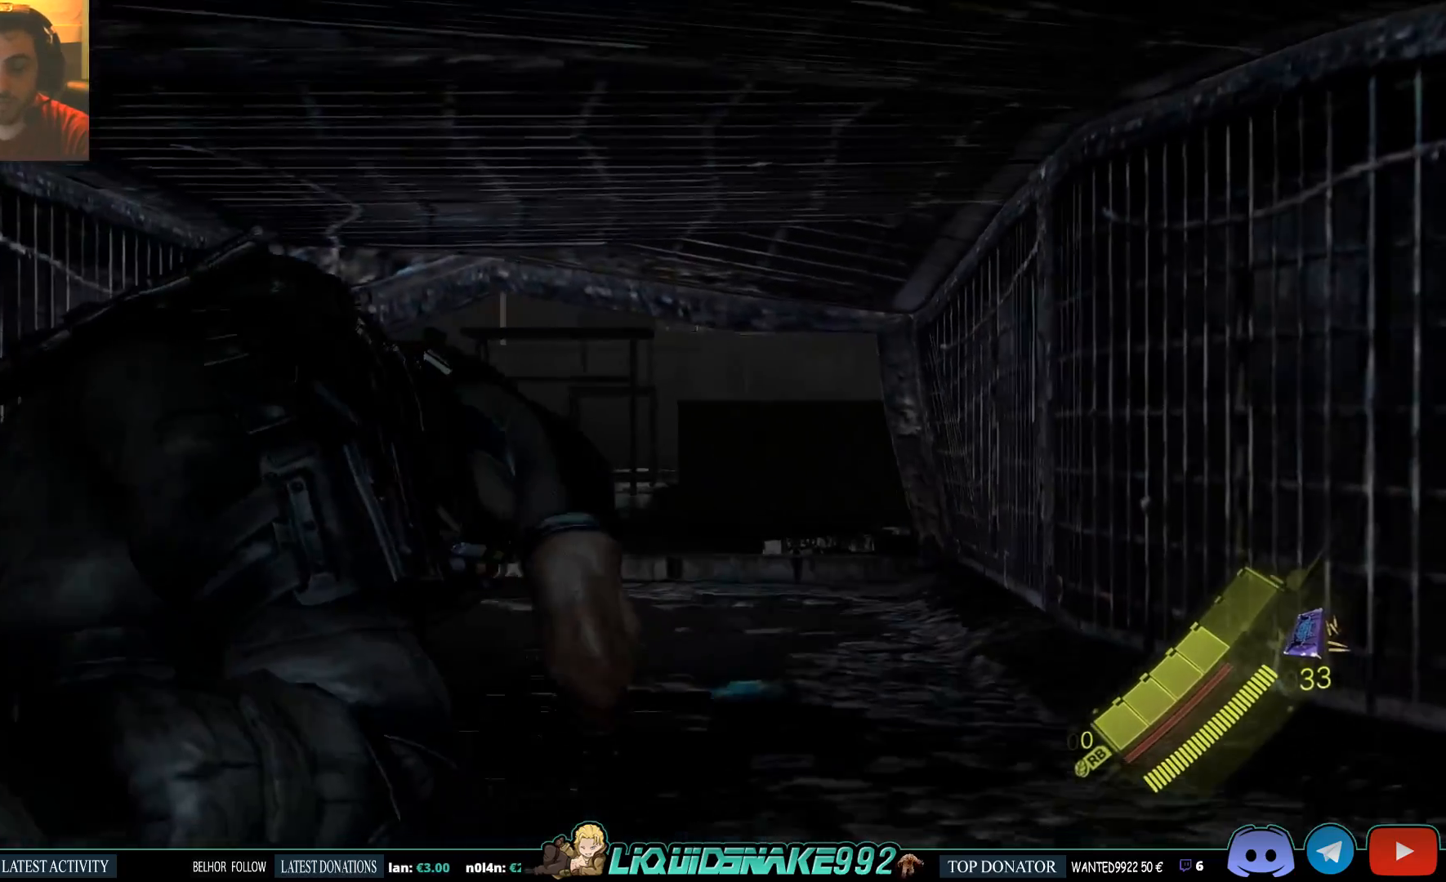
{"dt_ms": 500, "buttons": ["CROSS"], "left_stick": "up", "right_stick": "center", "events": [[17, "CROSS", "up"], [117, "CROSS", "down"], [200, "CROSS", "up"], [300, "CROSS", "down"], [400, "CROSS", "up"], [467, "CROSS", "down"]]}
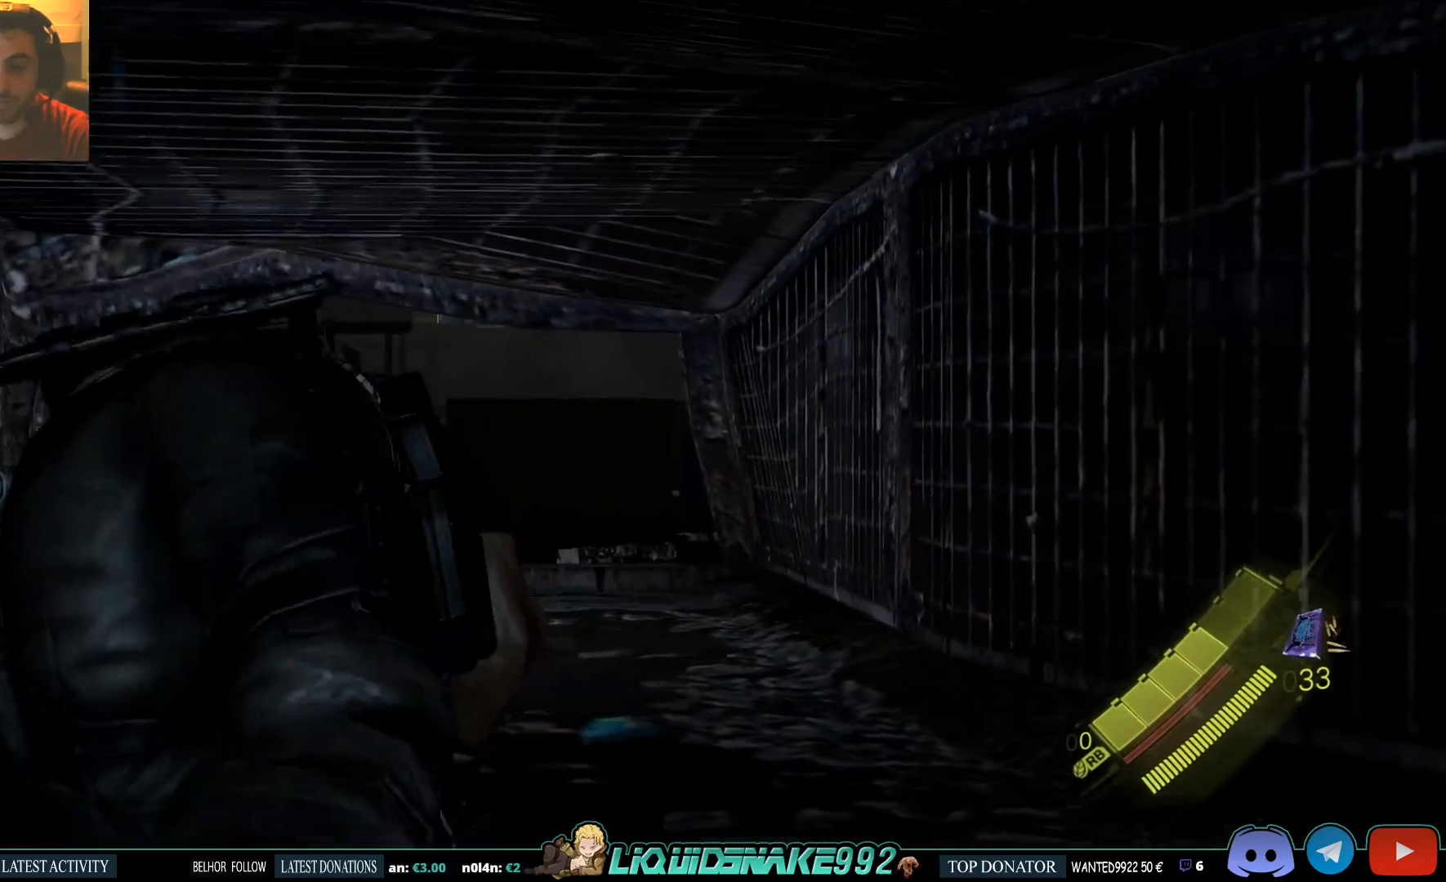
{"dt_ms": 500, "buttons": ["CROSS"], "left_stick": "up", "right_stick": "center", "events": [[100, "CROSS", "up"], [167, "CROSS", "down"], [283, "CROSS", "up"], [483, "CROSS", "down"]]}
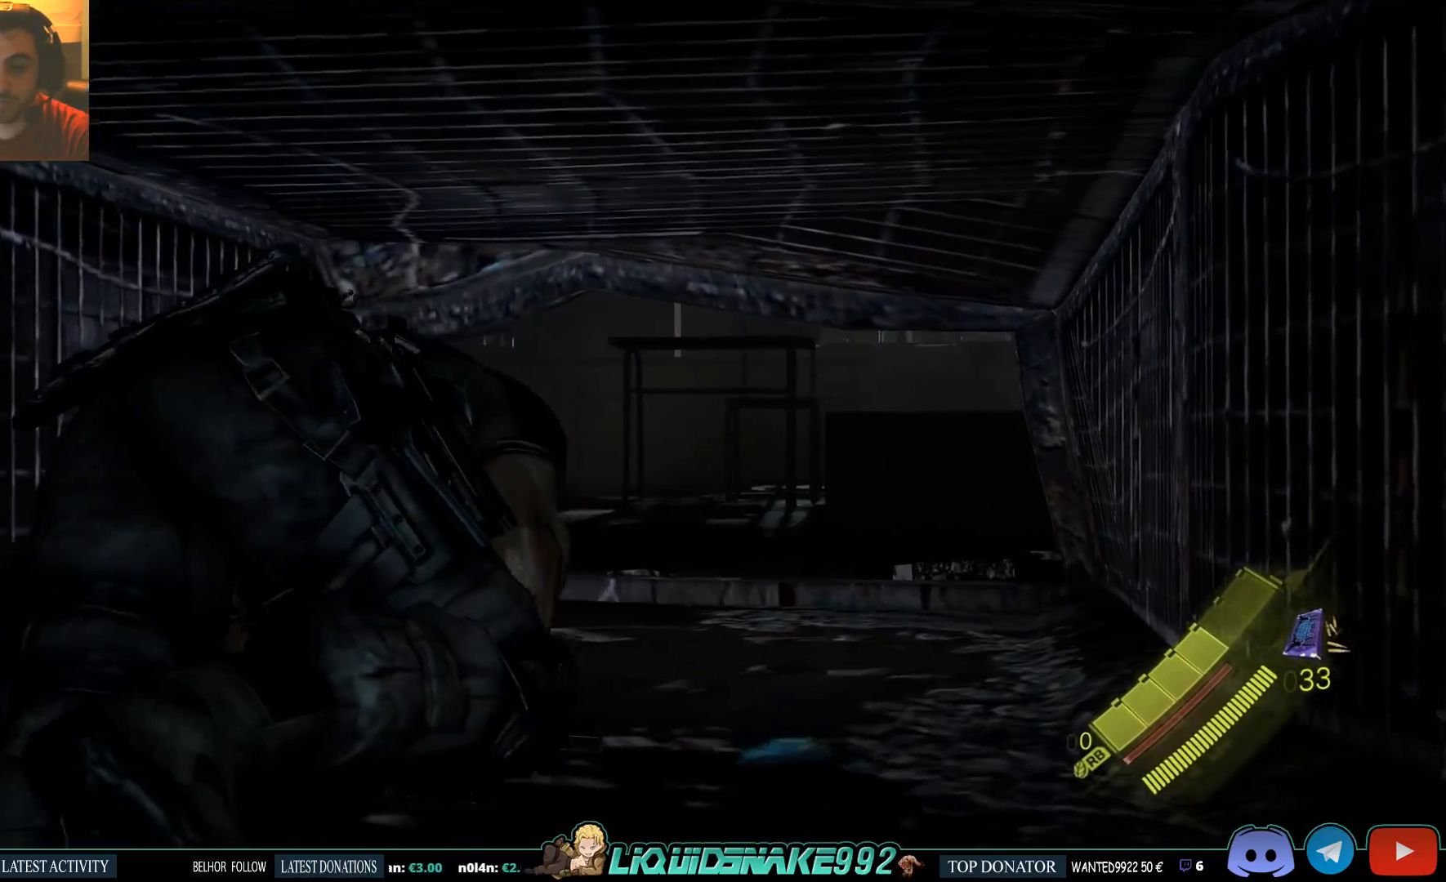
{"dt_ms": 500, "buttons": ["CROSS"], "left_stick": "up", "right_stick": "center", "events": [[117, "CROSS", "up"], [167, "CROSS", "down"], [300, "CROSS", "up"], [433, "CROSS", "down"]]}
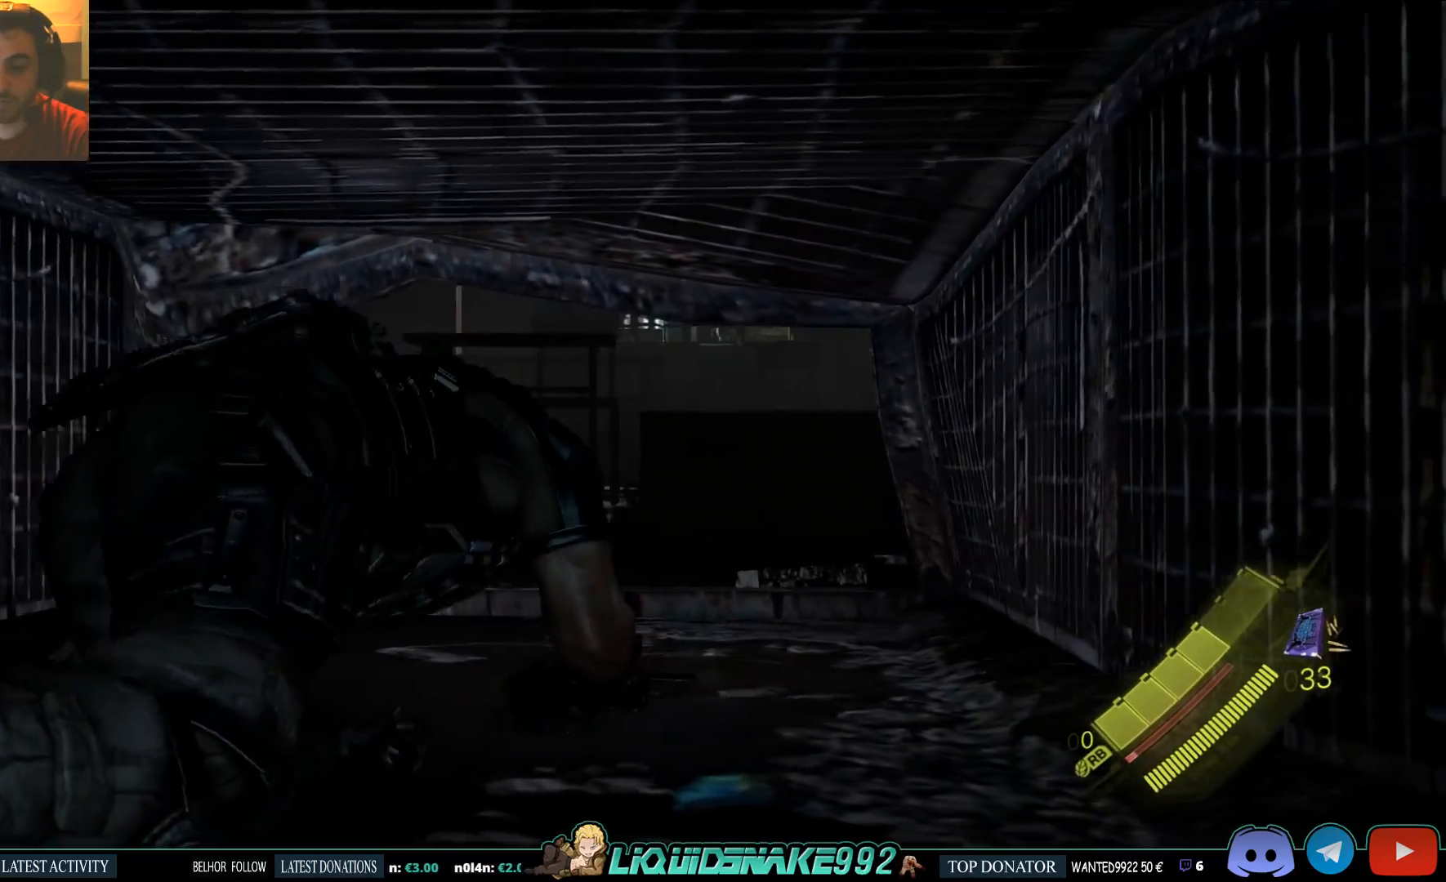
{"dt_ms": 500, "buttons": [], "left_stick": "up", "right_stick": "center", "events": [[50, "CROSS", "up"]]}
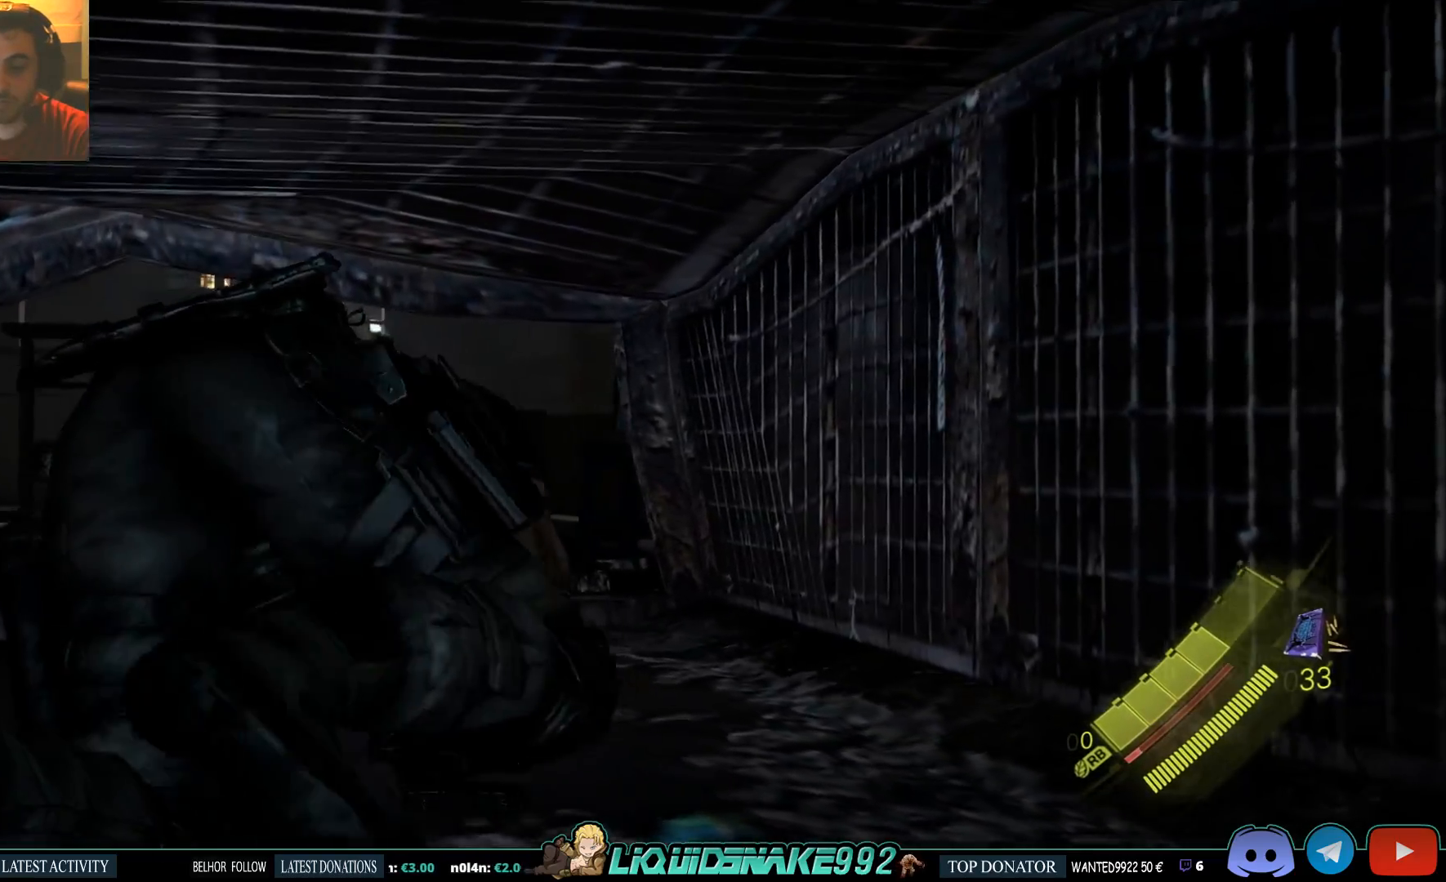
{"dt_ms": 500, "buttons": [], "left_stick": "up", "right_stick": "center", "events": []}
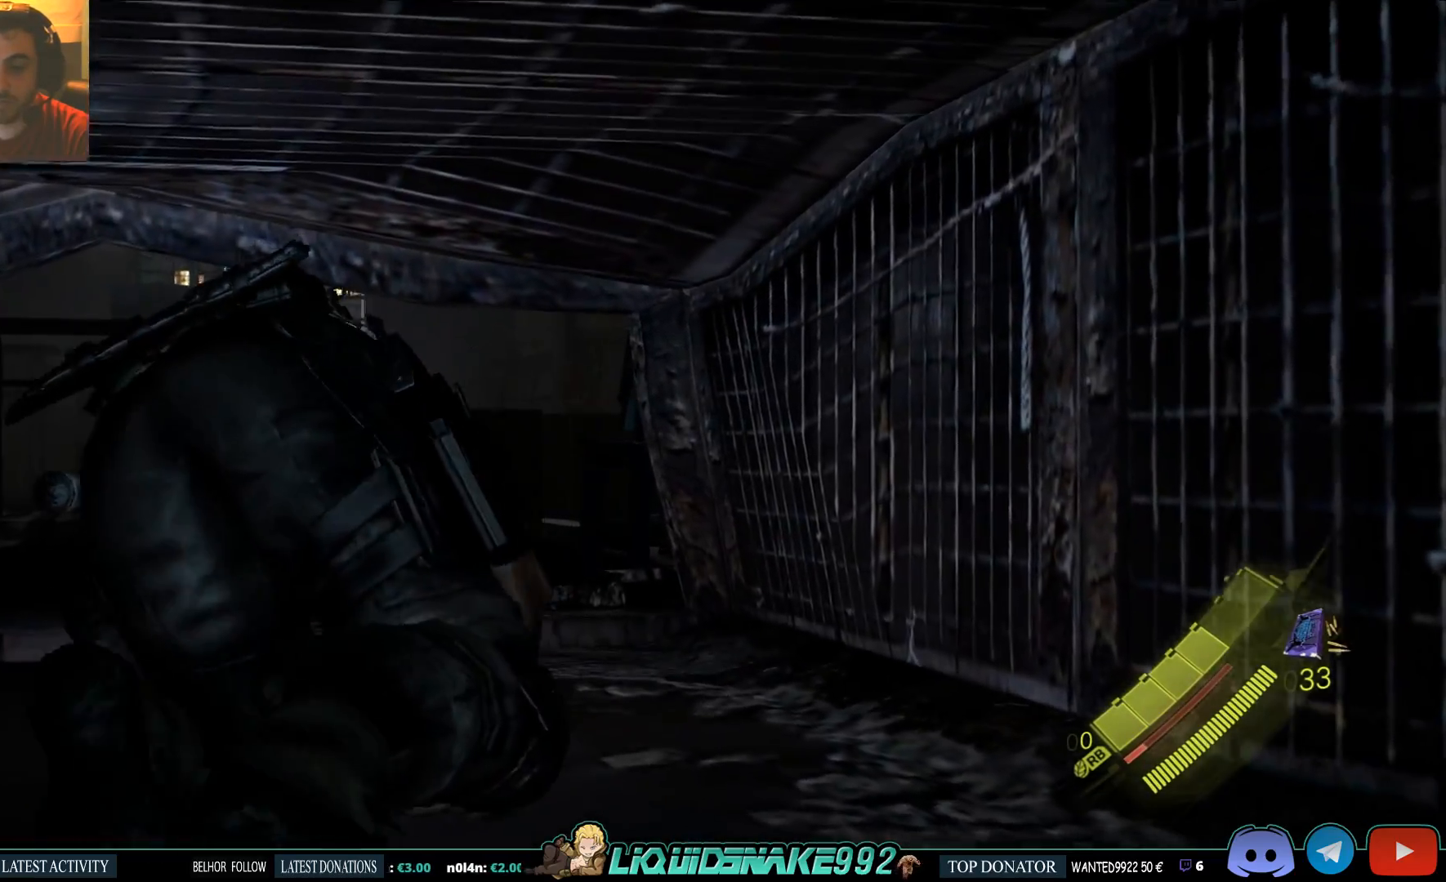
{"dt_ms": 500, "buttons": [], "left_stick": "up", "right_stick": "center", "events": []}